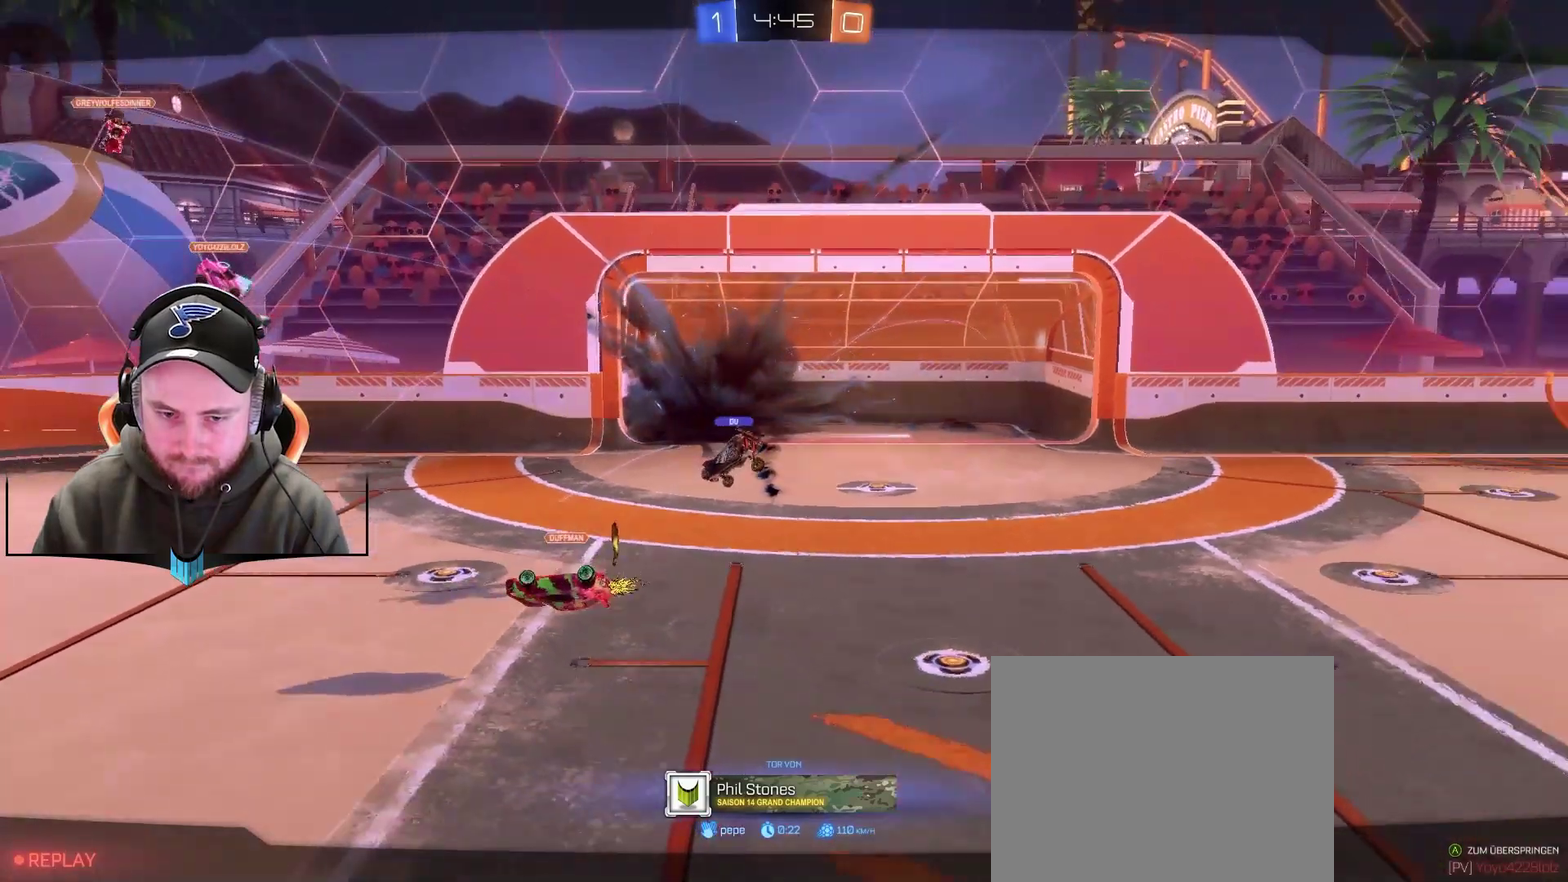
Gameplay with a controller (Xbox layout); each line is a JSON object with the inputs held at the frame after it. "events" lists button and stick changes between this image and that frame as [ms after this image, input, new state], when the widget could be followed in between. Not read: L1.
{"buttons": ["SELECT"], "left_stick": "center", "right_stick": "center"}
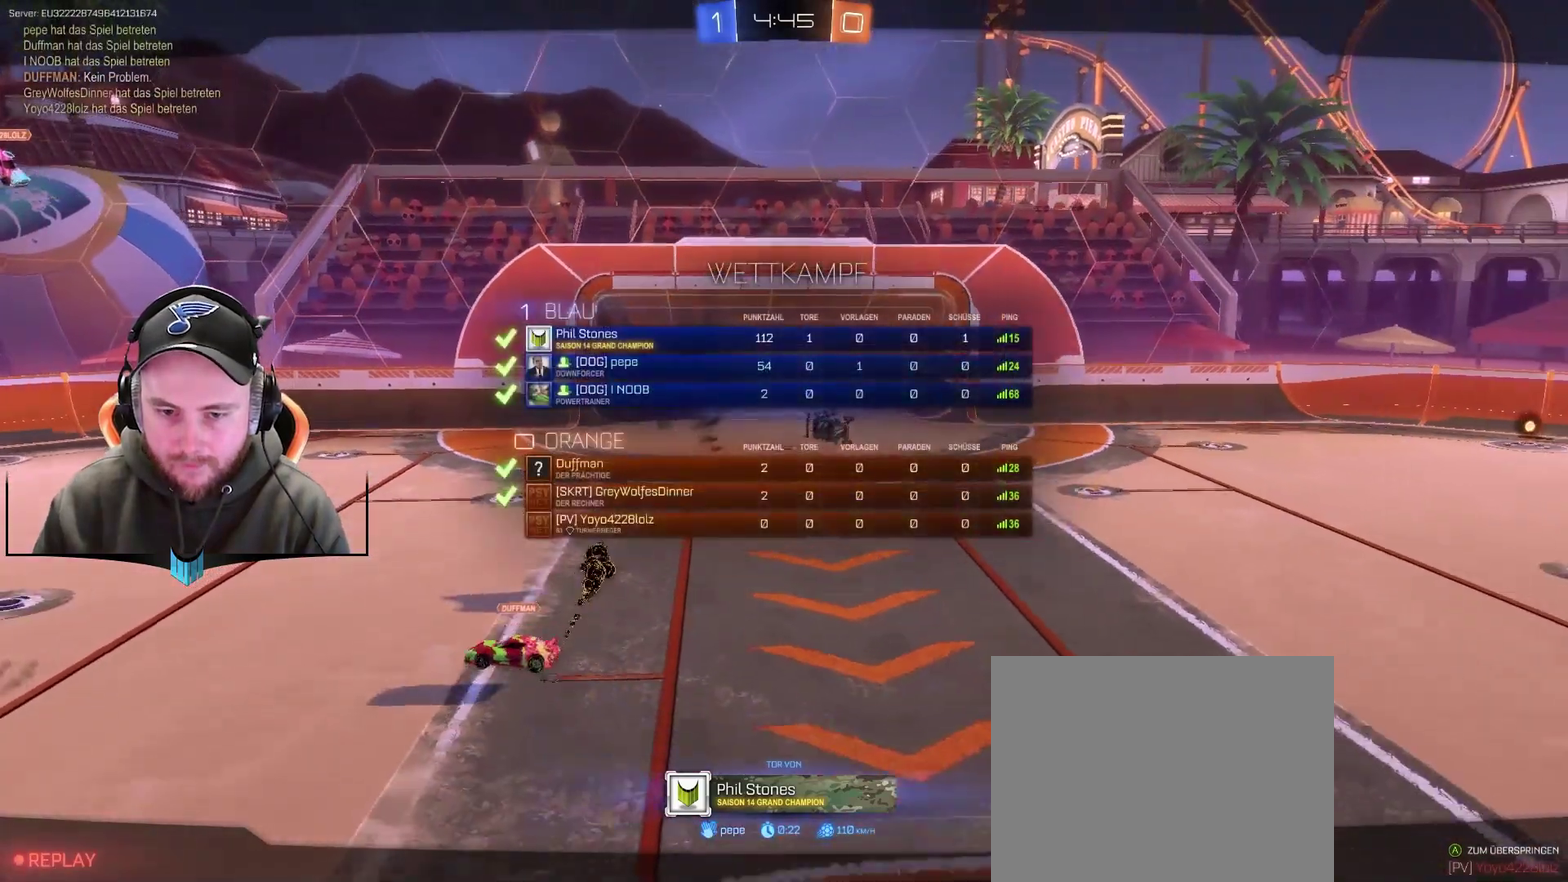
{"buttons": [], "left_stick": "center", "right_stick": "center", "events": [[217, "SELECT", "up"]]}
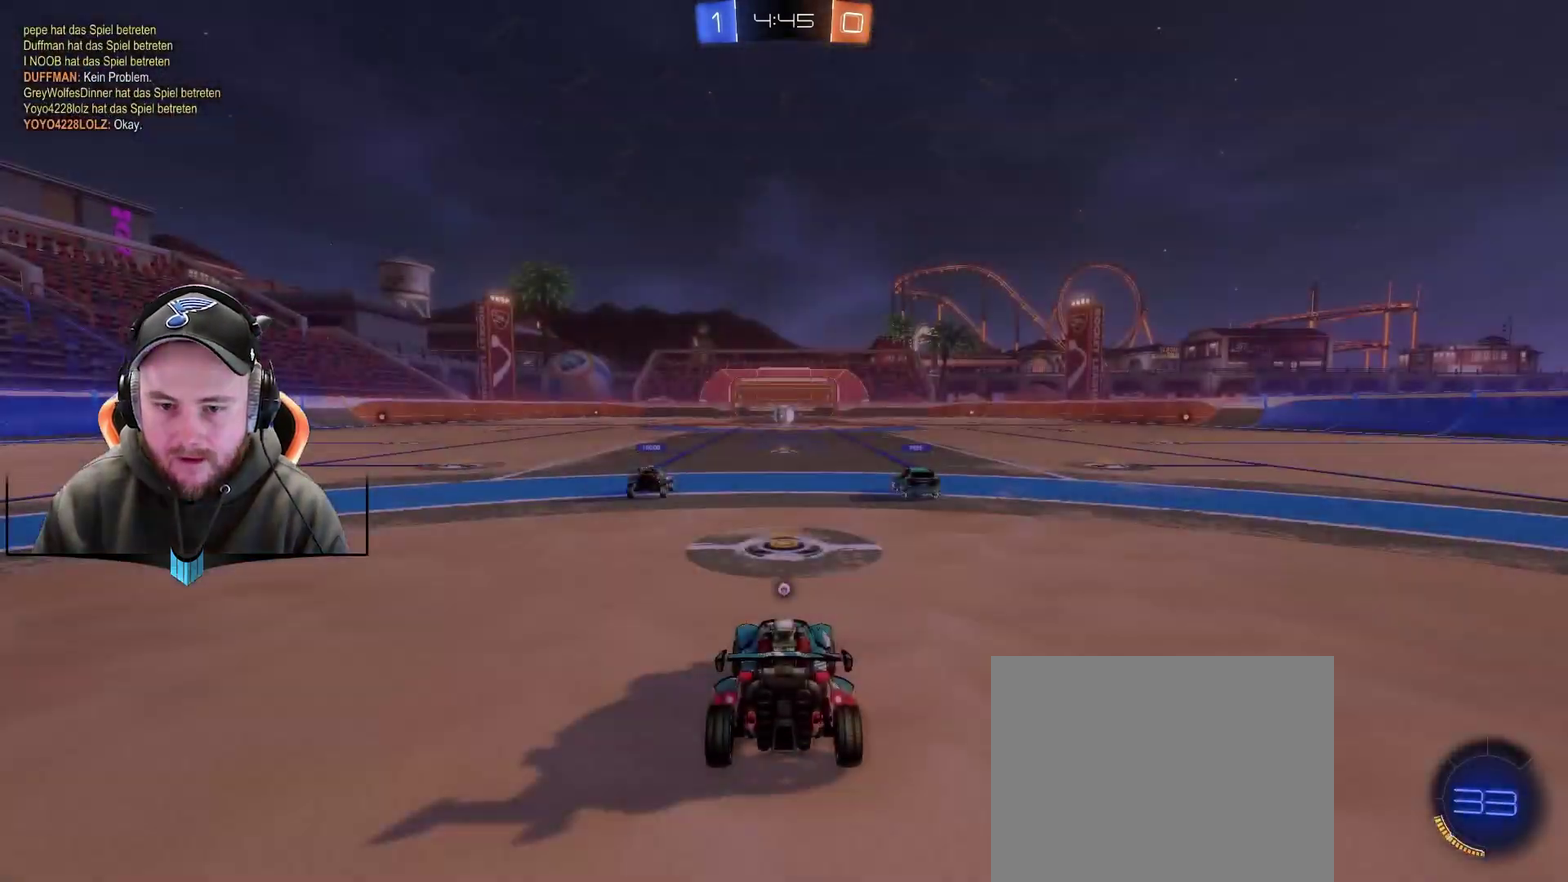
{"buttons": [], "left_stick": "center", "right_stick": "center", "events": []}
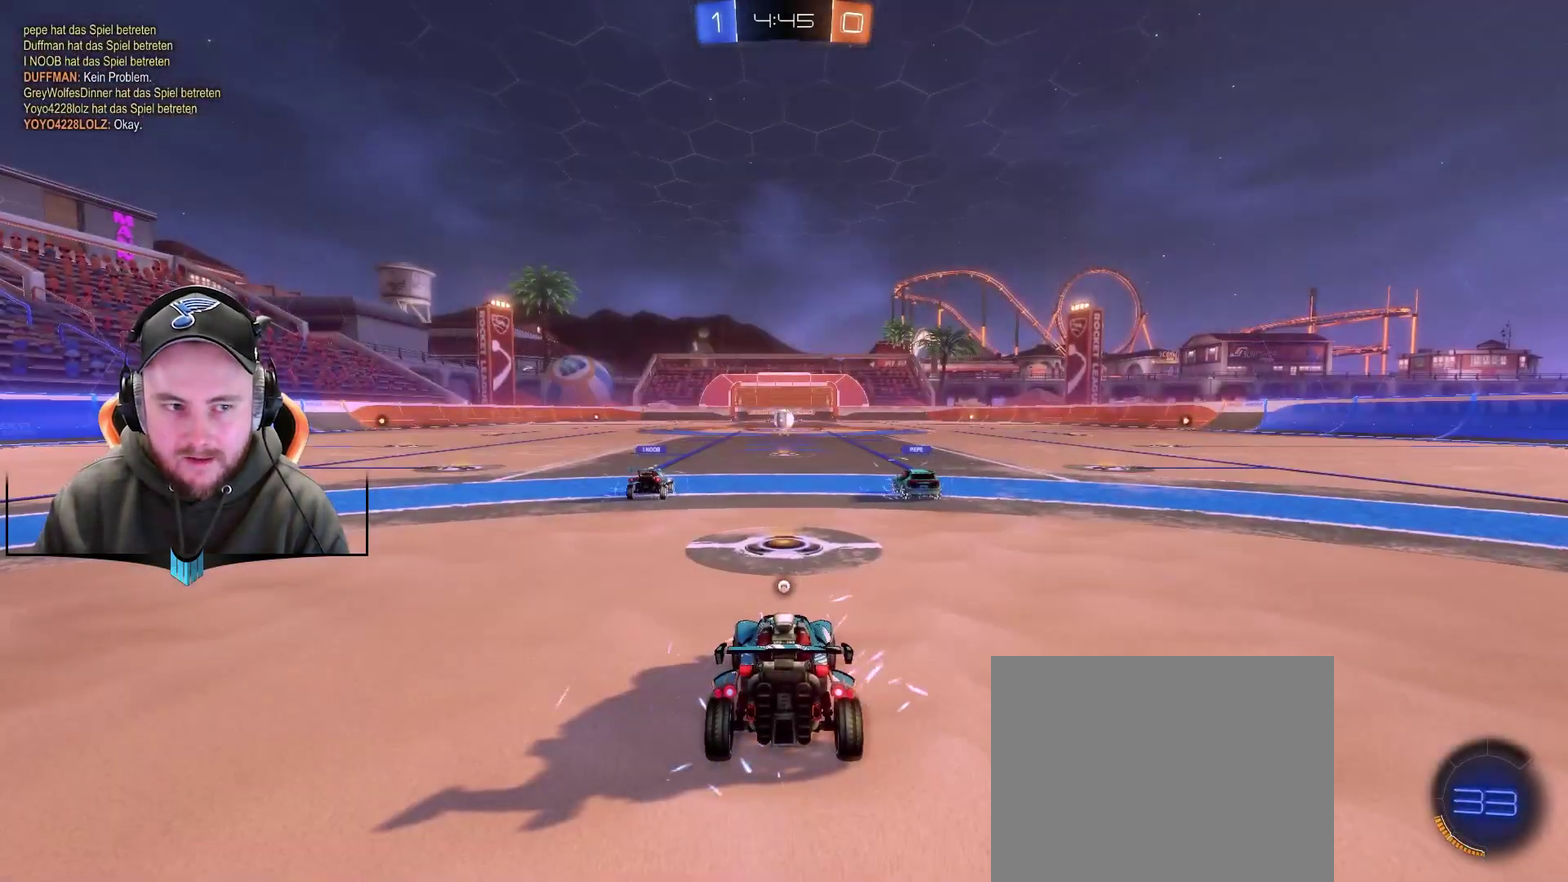
{"buttons": ["R2"], "left_stick": "center", "right_stick": "left", "events": [[200, "right_stick", "left"], [450, "R2", "down"]]}
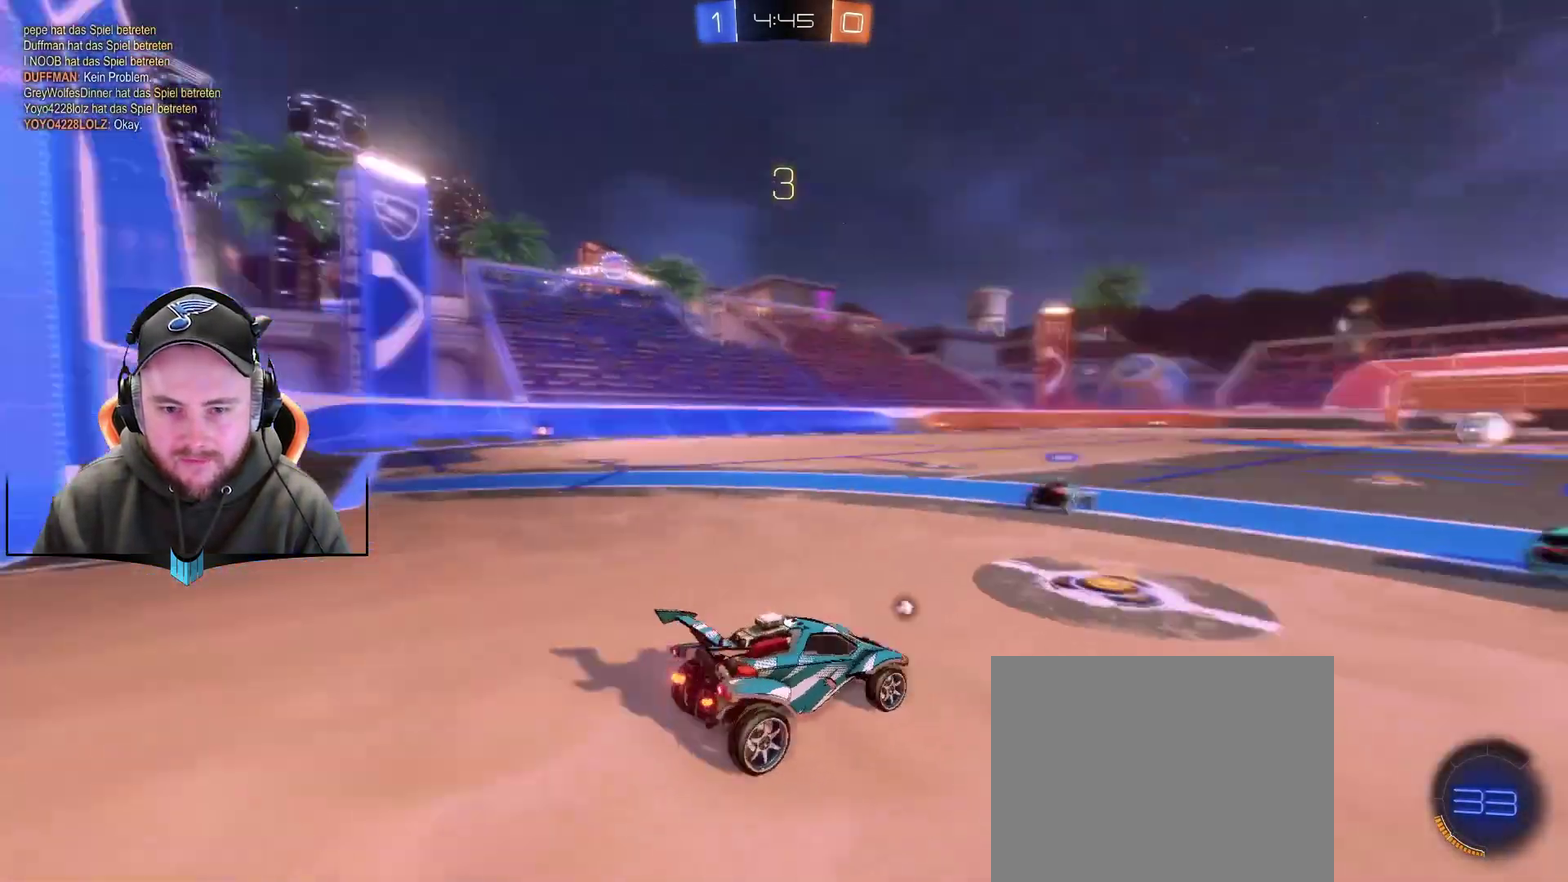
{"buttons": ["R2"], "left_stick": "center", "right_stick": "center", "events": [[17, "right_stick", "center"]]}
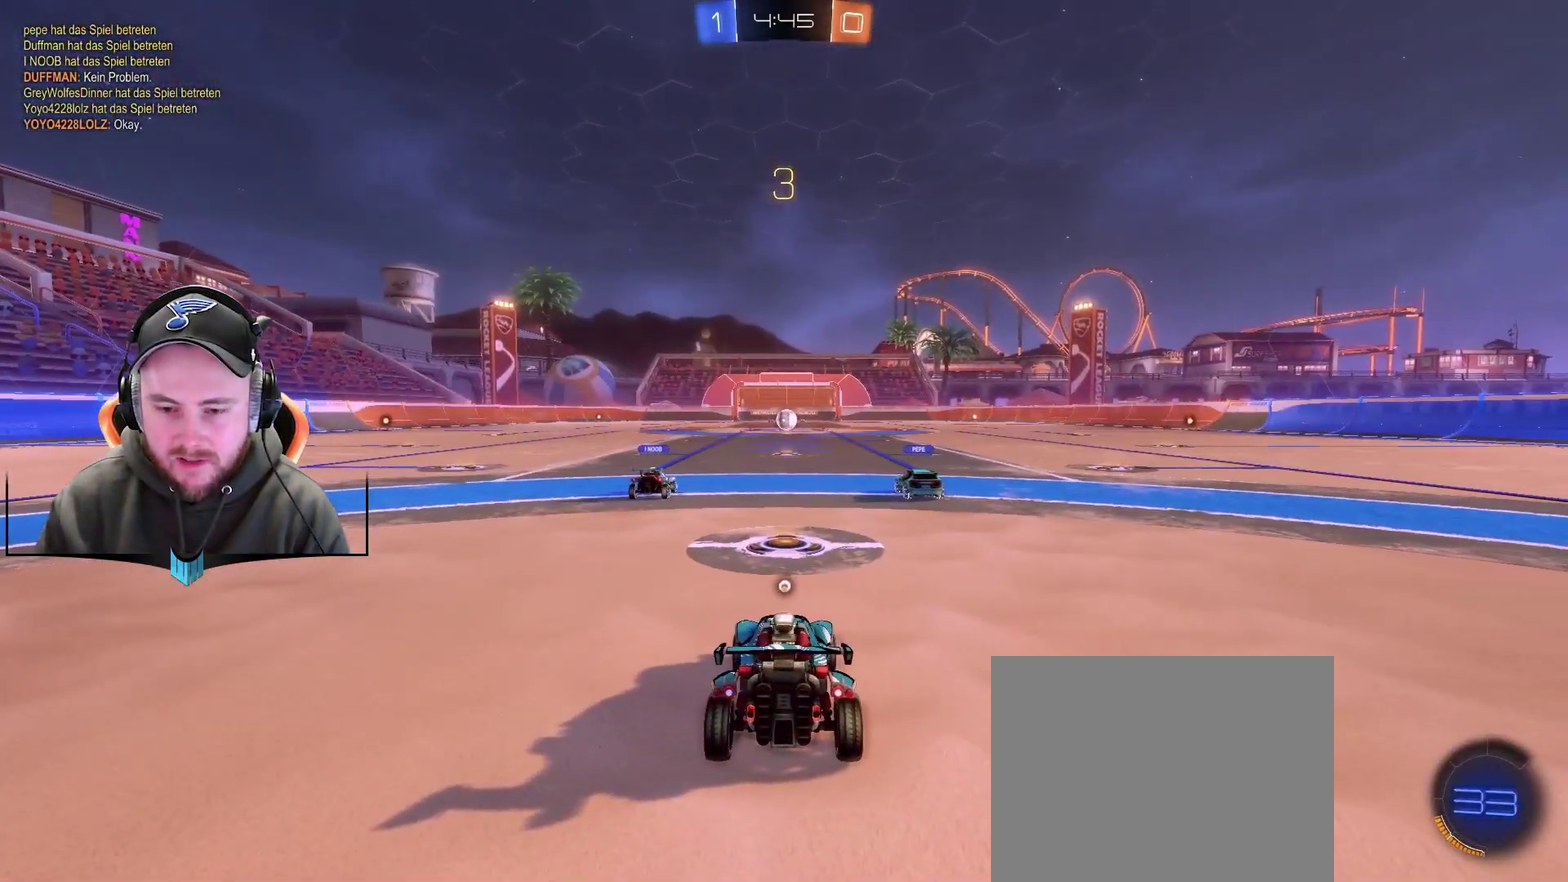
{"buttons": ["R2"], "left_stick": "center", "right_stick": "center", "events": []}
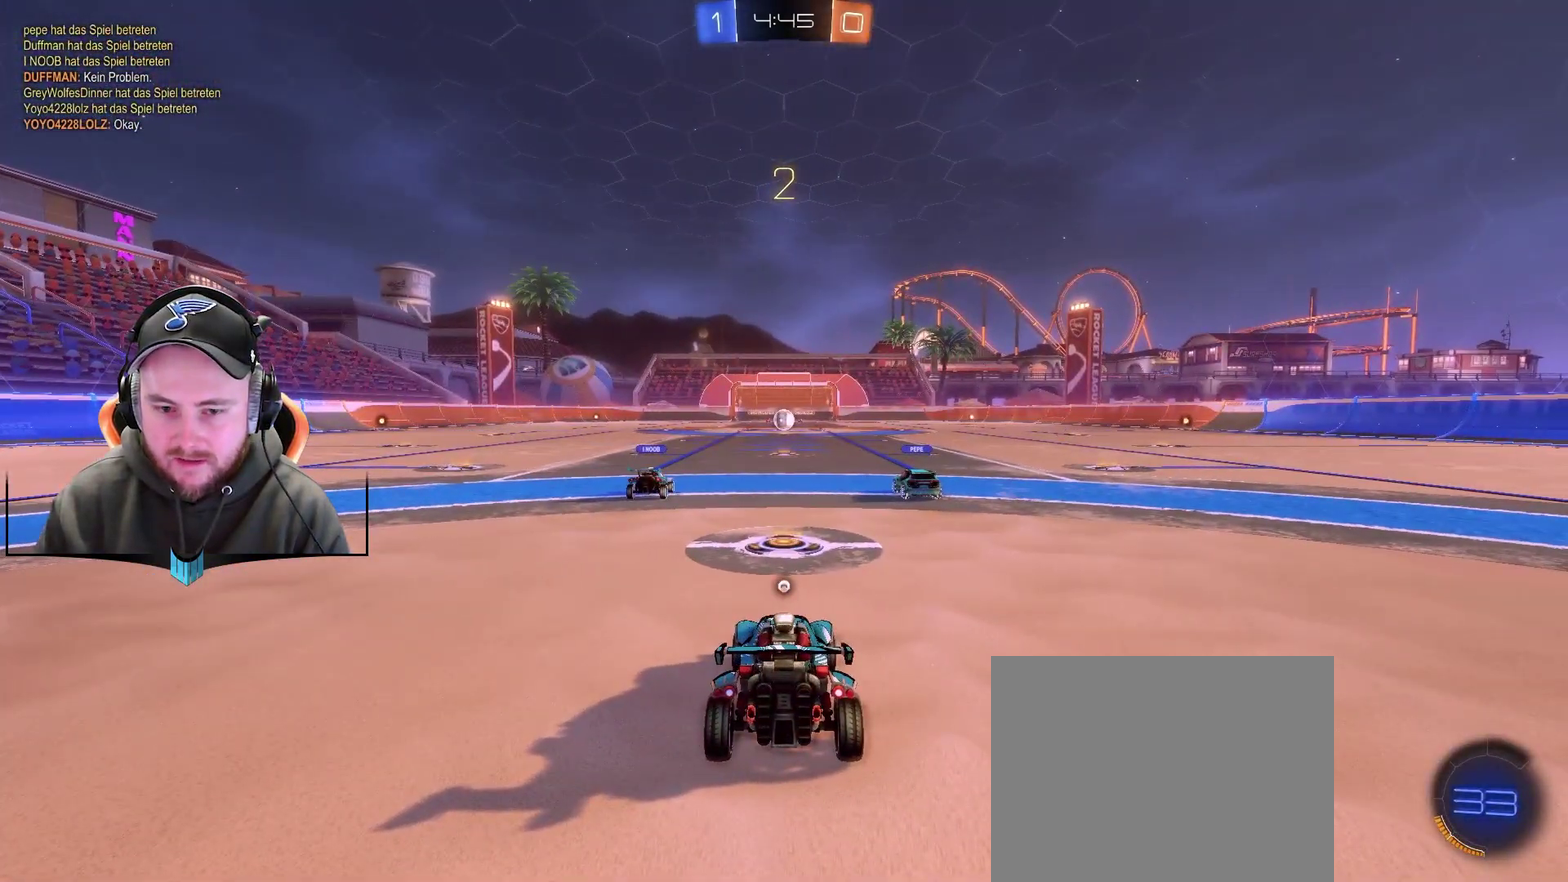
{"buttons": ["R2"], "left_stick": "center", "right_stick": "center", "events": [[117, "right_stick", "left"], [300, "right_stick", "center"]]}
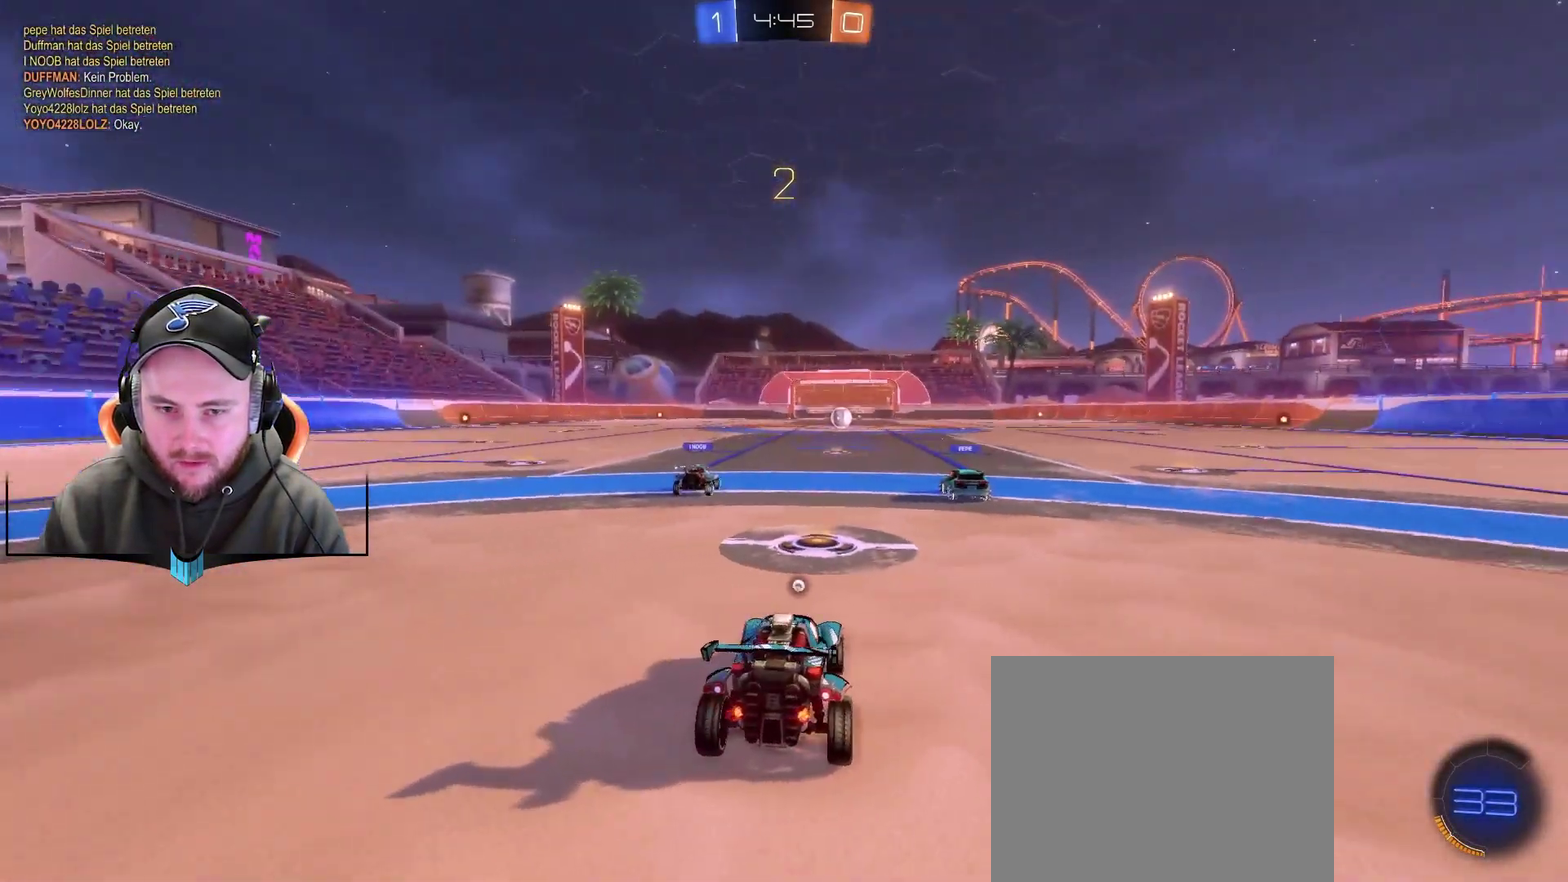
{"buttons": ["R2"], "left_stick": "center", "right_stick": "center", "events": []}
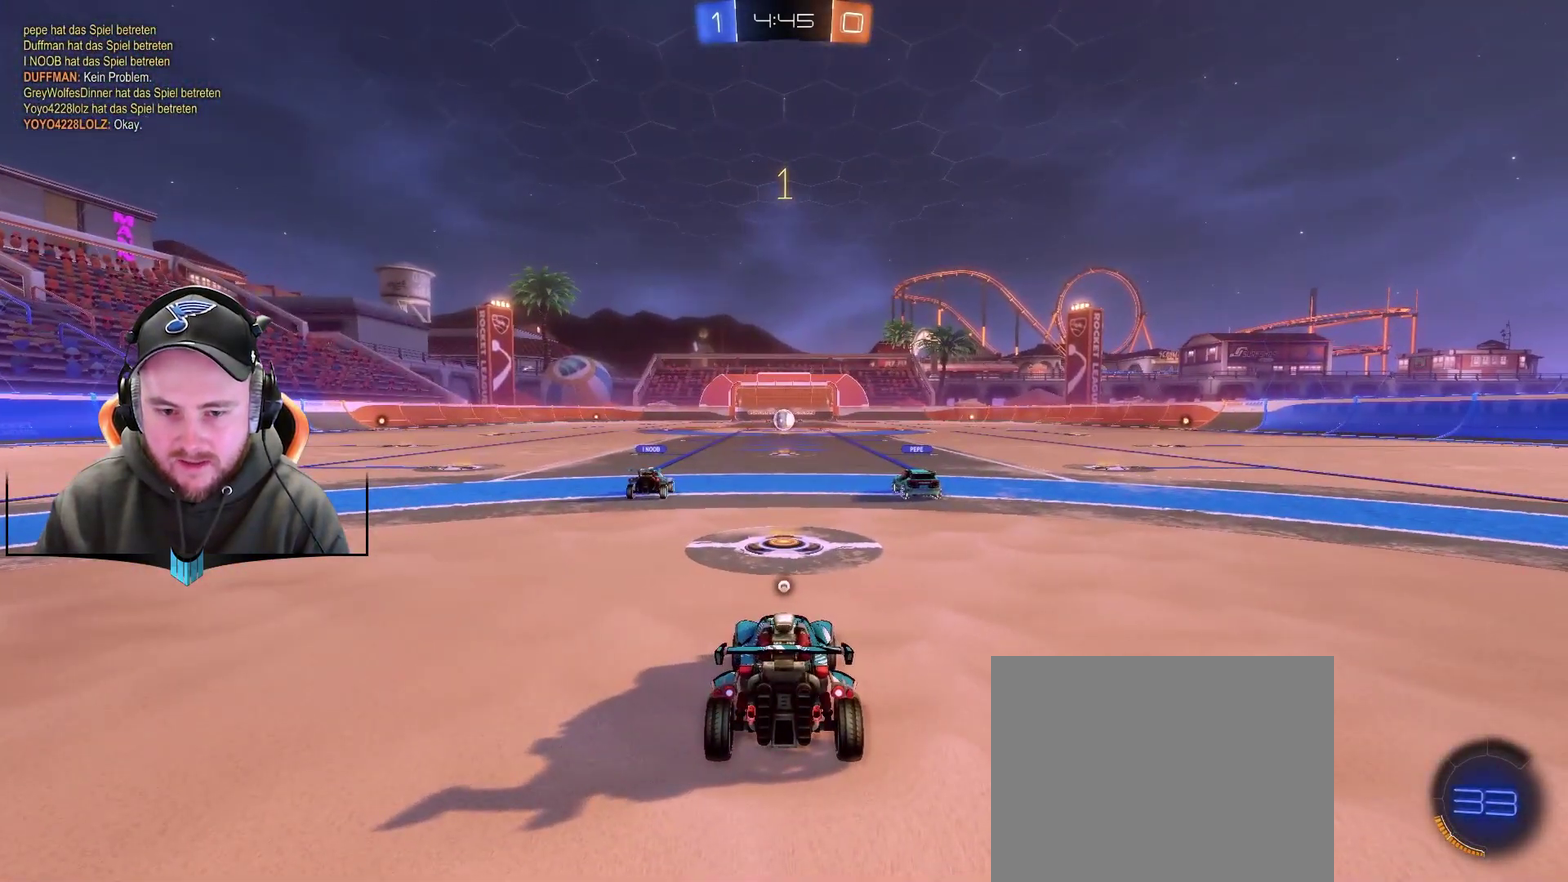
{"buttons": ["X", "R2"], "left_stick": "center", "right_stick": "center", "events": [[100, "X", "down"], [217, "X", "up"], [467, "X", "down"]]}
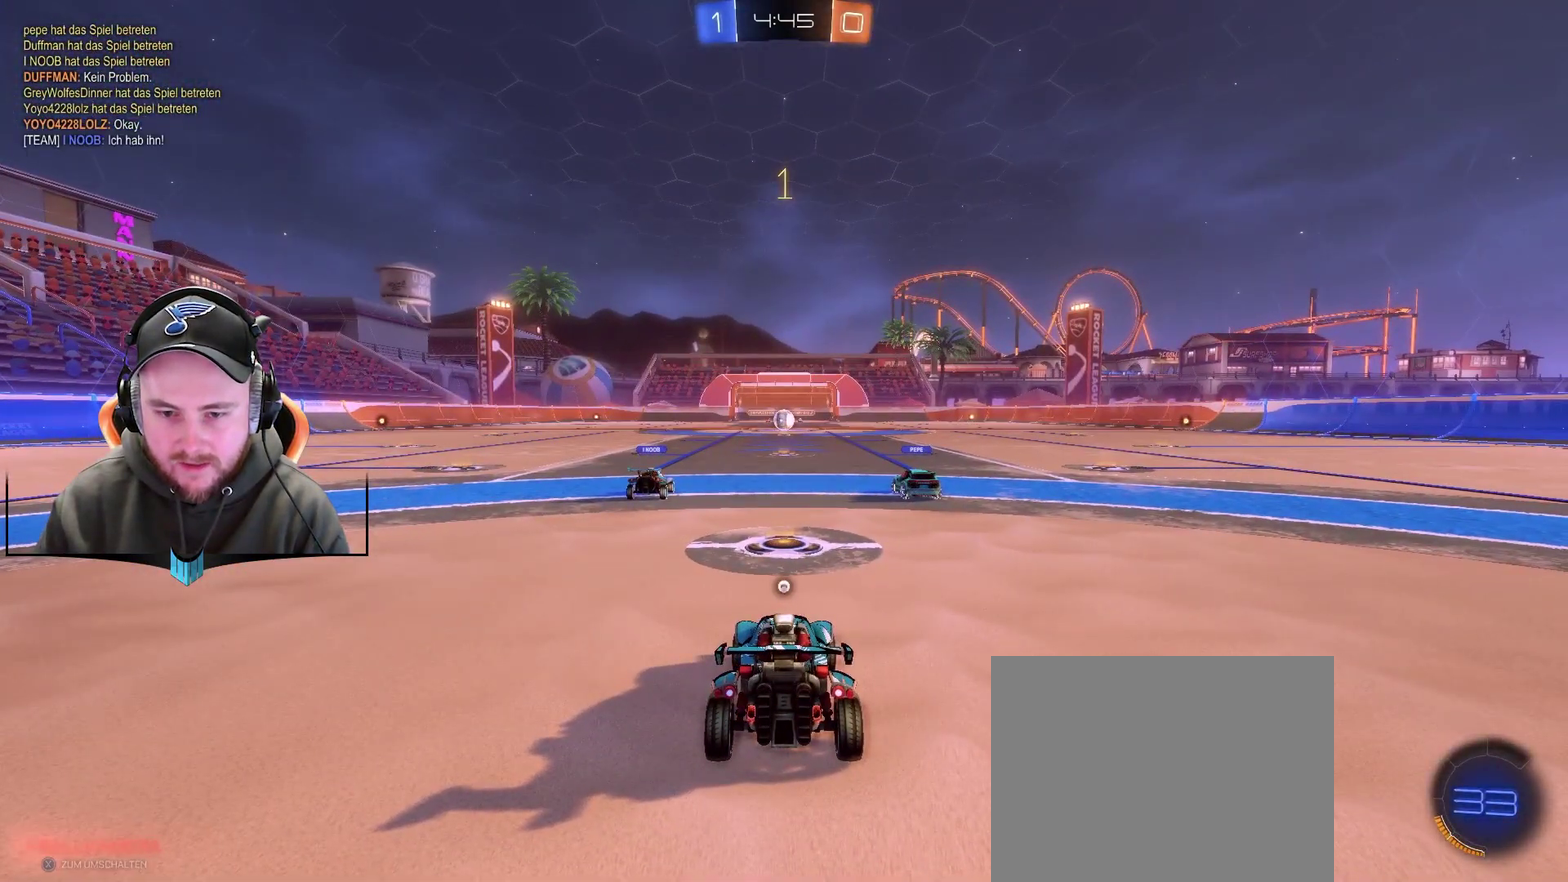
{"buttons": ["R2"], "left_stick": "center", "right_stick": "center", "events": [[83, "X", "up"]]}
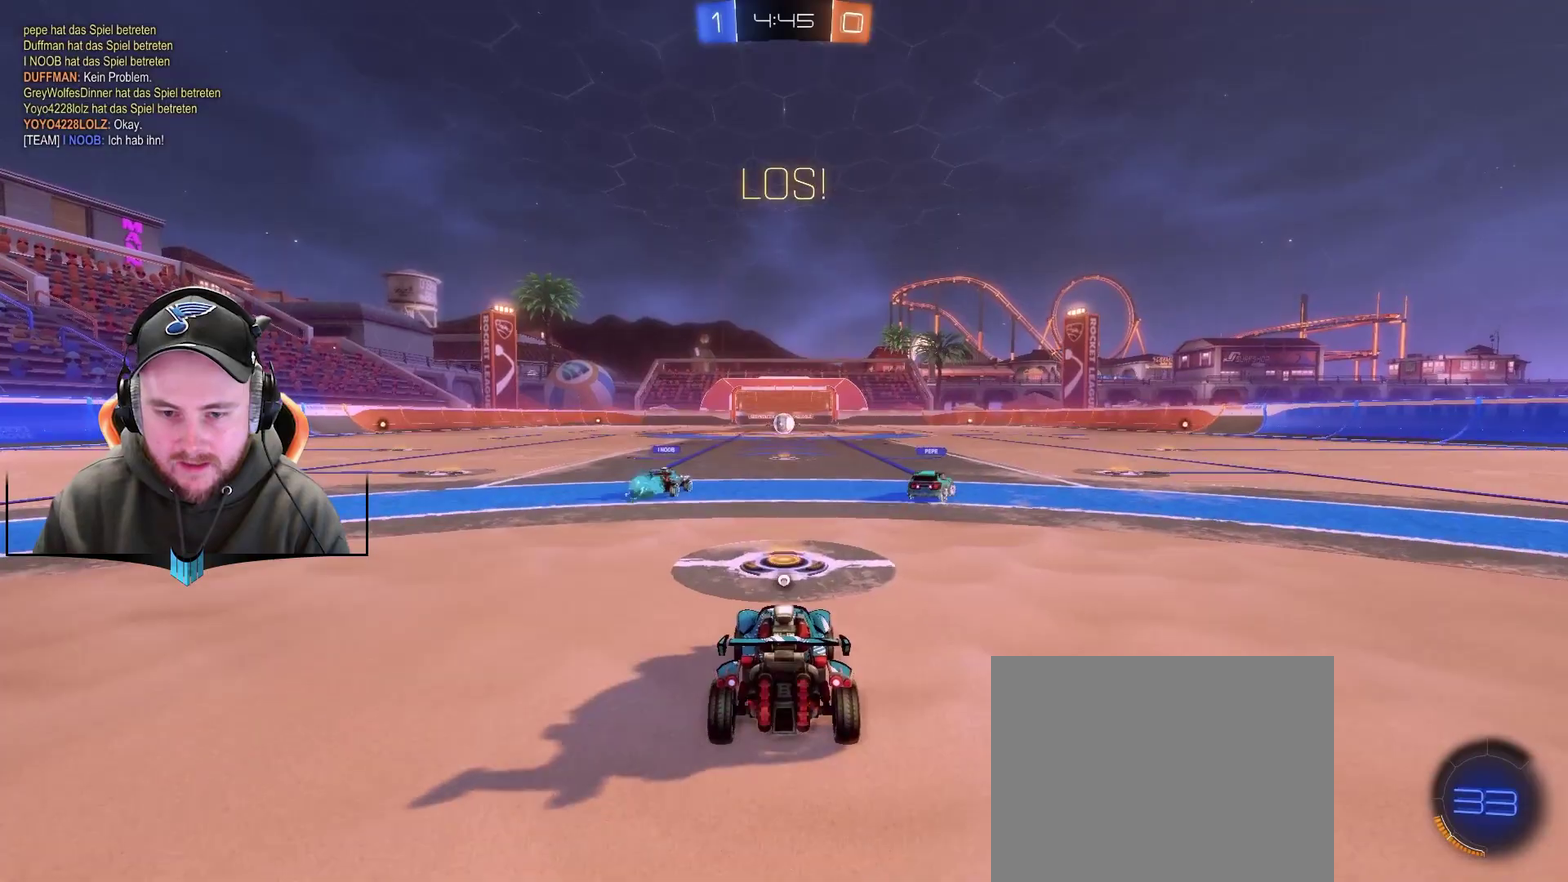
{"buttons": ["R2"], "left_stick": "left", "right_stick": "center", "events": [[83, "left_stick", "left"]]}
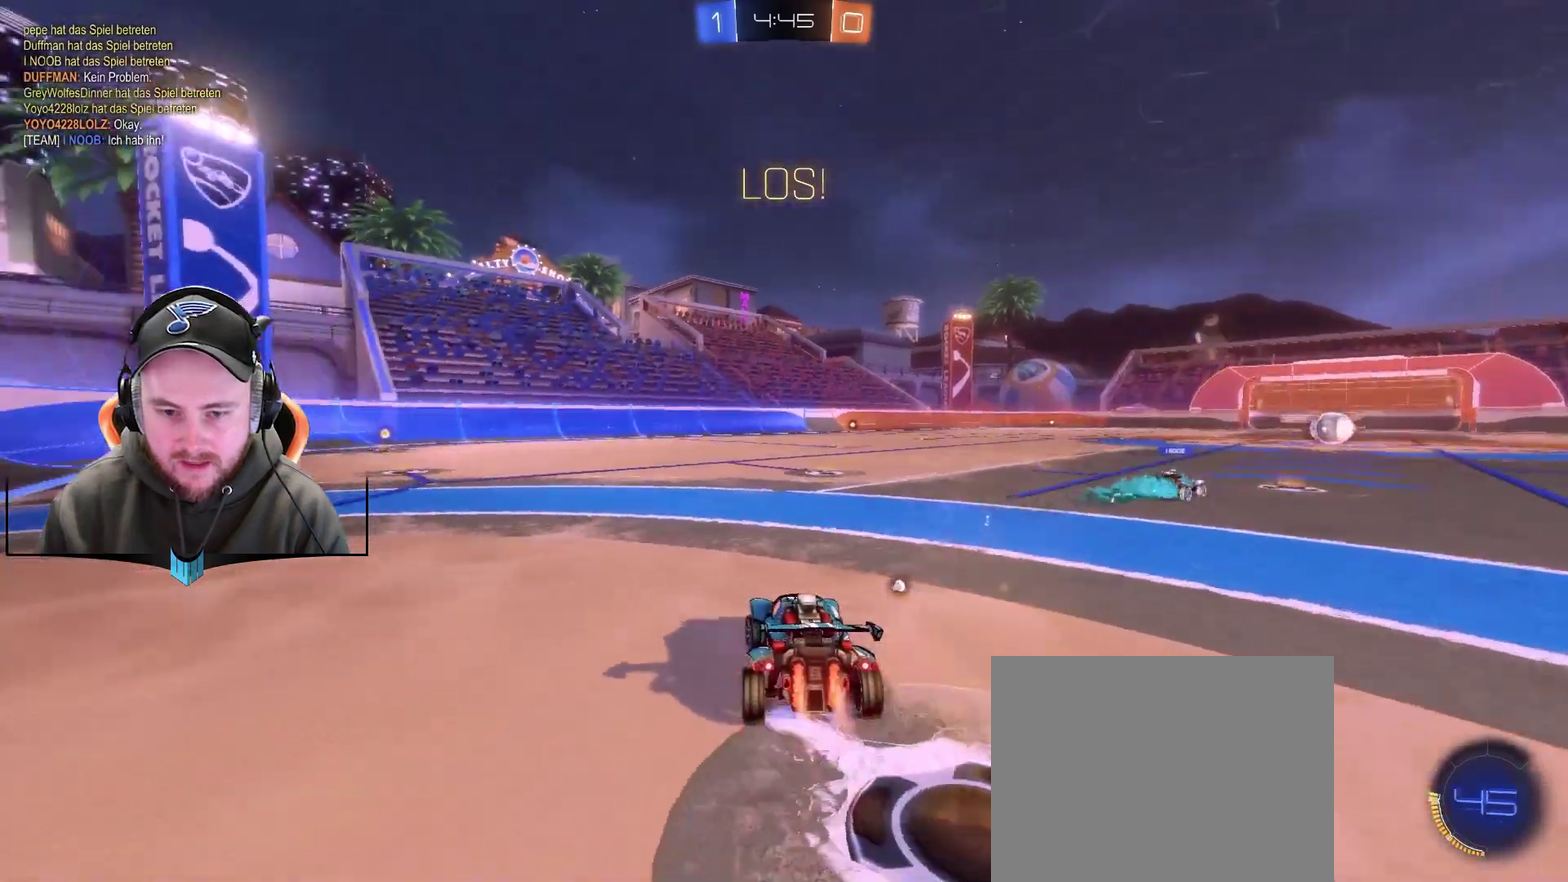
{"buttons": ["R1", "R2"], "left_stick": "down-left", "right_stick": "center", "events": [[17, "R1", "down"], [267, "left_stick", "center"], [433, "left_stick", "down-left"]]}
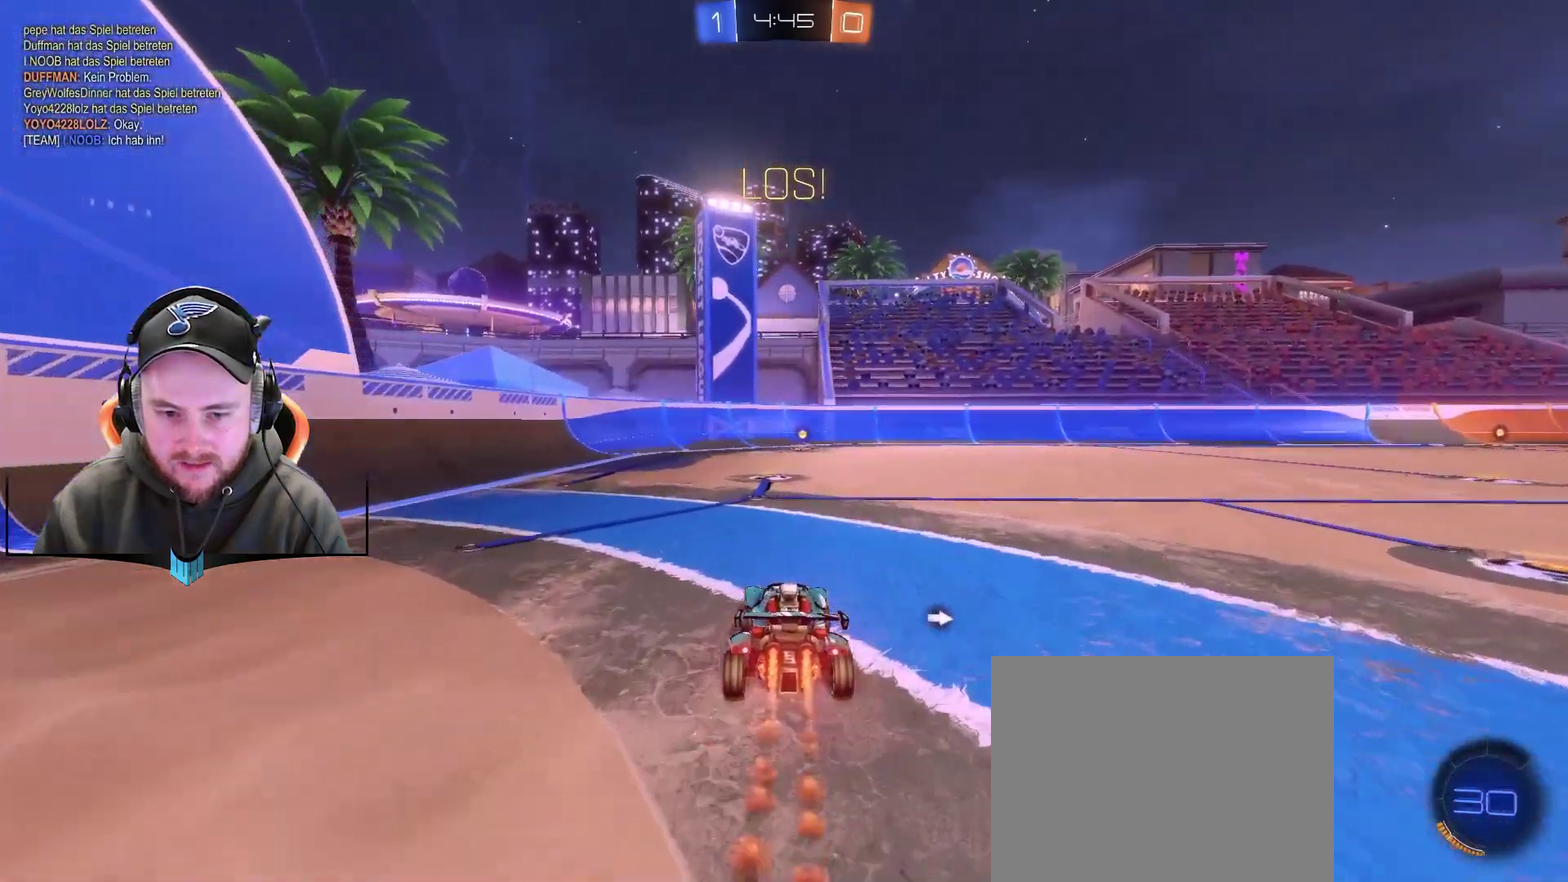
{"buttons": [], "left_stick": "up-right", "right_stick": "center", "events": [[17, "left_stick", "center"], [133, "A", "down"], [183, "left_stick", "up"], [250, "A", "up"], [317, "A", "down"], [383, "A", "up"], [383, "R1", "up"], [383, "X", "down"], [383, "left_stick", "up-right"], [500, "R2", "up"], [500, "X", "up"]]}
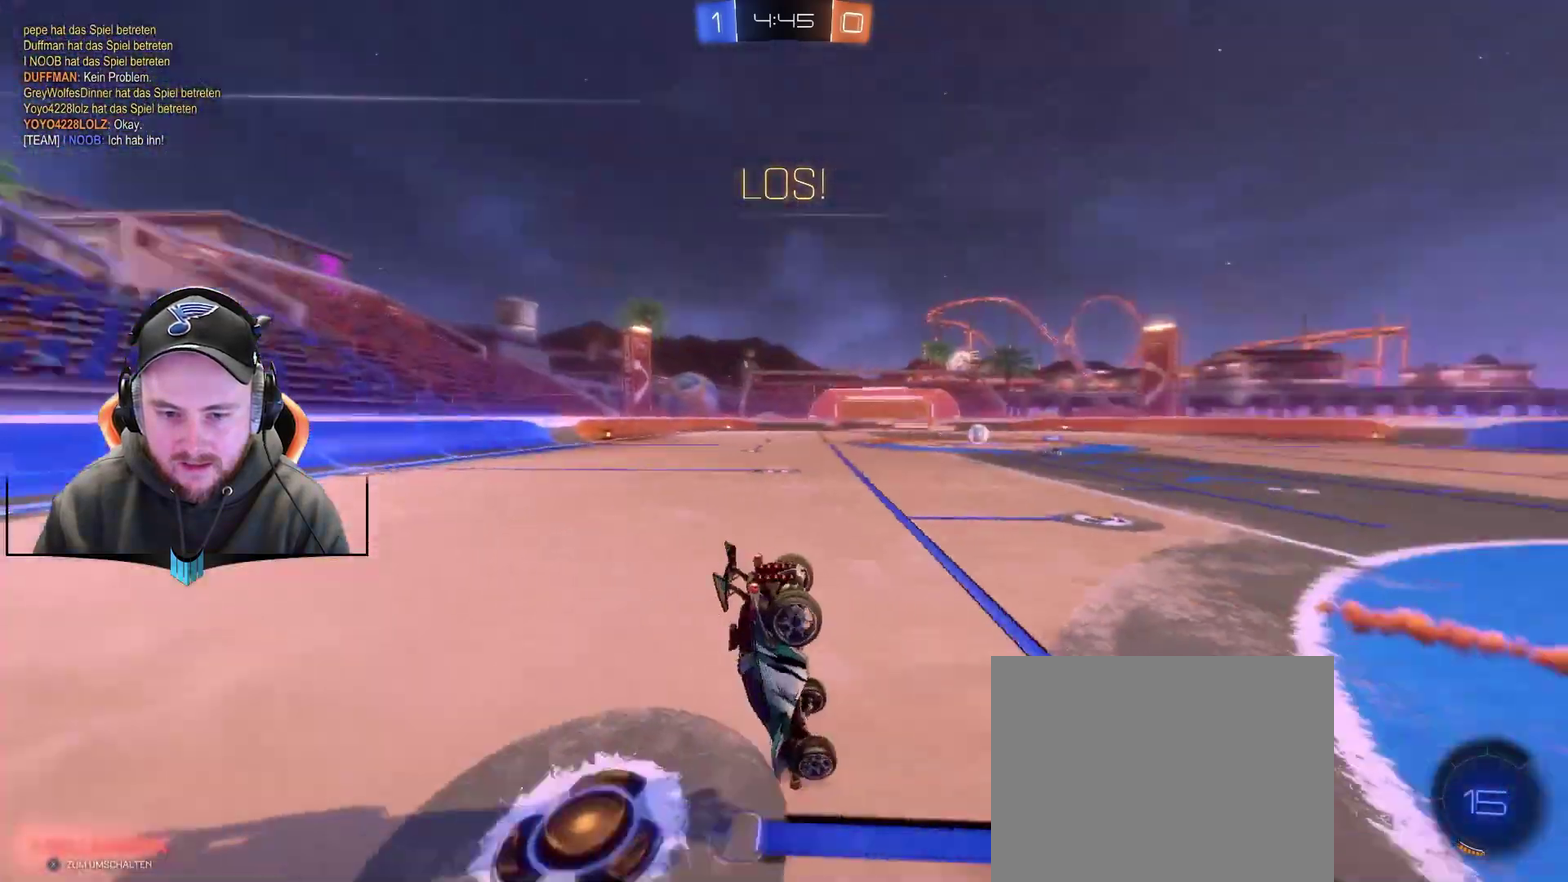
{"buttons": ["R2"], "left_stick": "right", "right_stick": "center", "events": [[133, "left_stick", "center"], [233, "left_stick", "right"], [433, "R2", "down"]]}
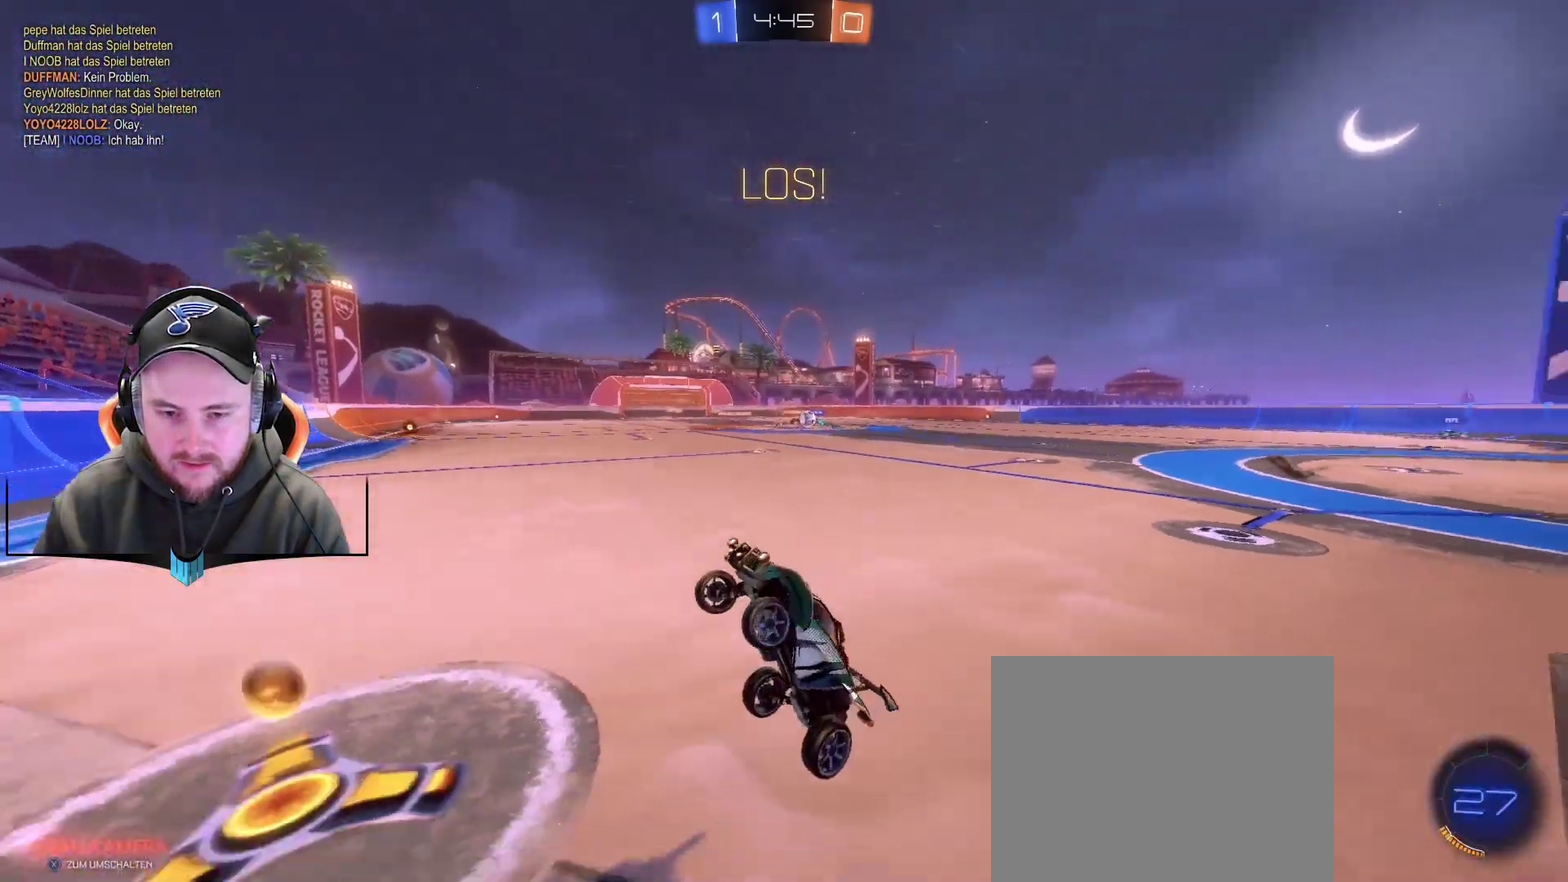
{"buttons": ["R2"], "left_stick": "right", "right_stick": "center", "events": []}
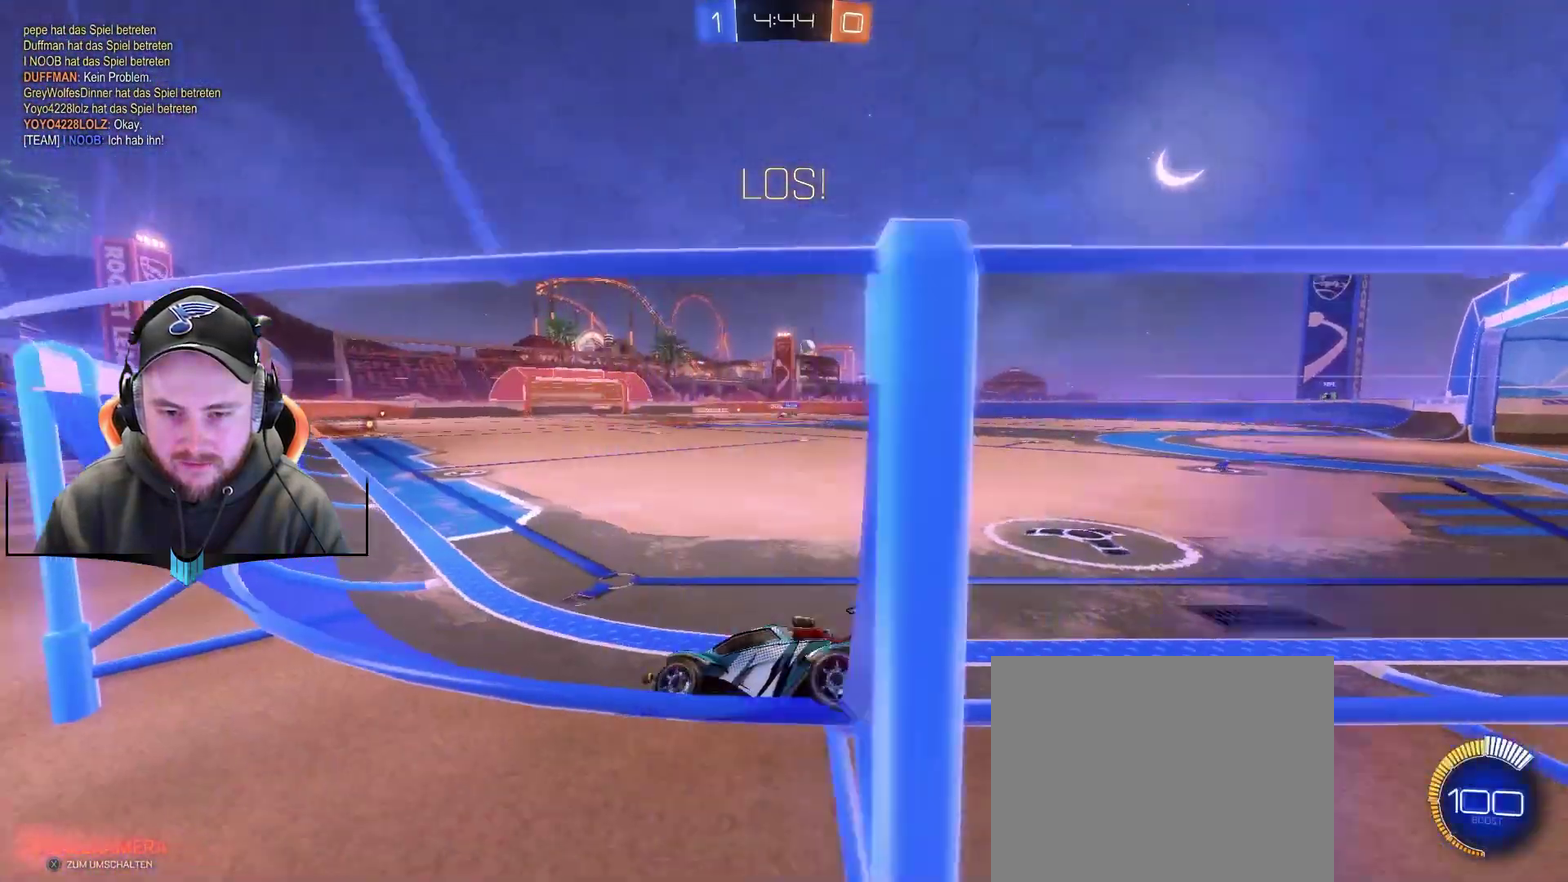
{"buttons": ["R2"], "left_stick": "right", "right_stick": "center", "events": []}
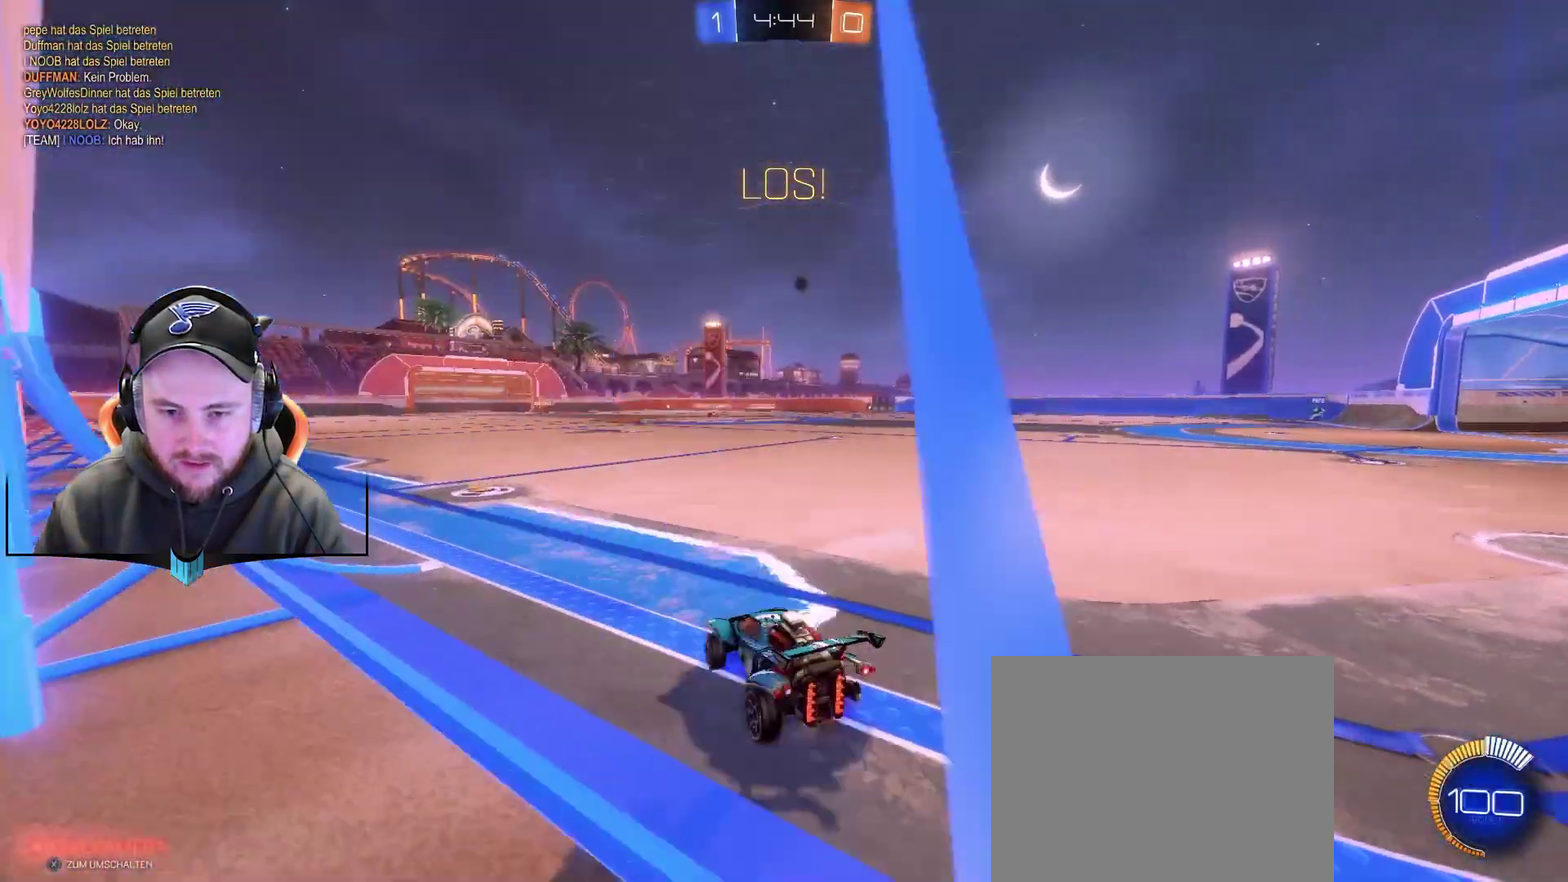
{"buttons": ["R2"], "left_stick": "right", "right_stick": "center", "events": []}
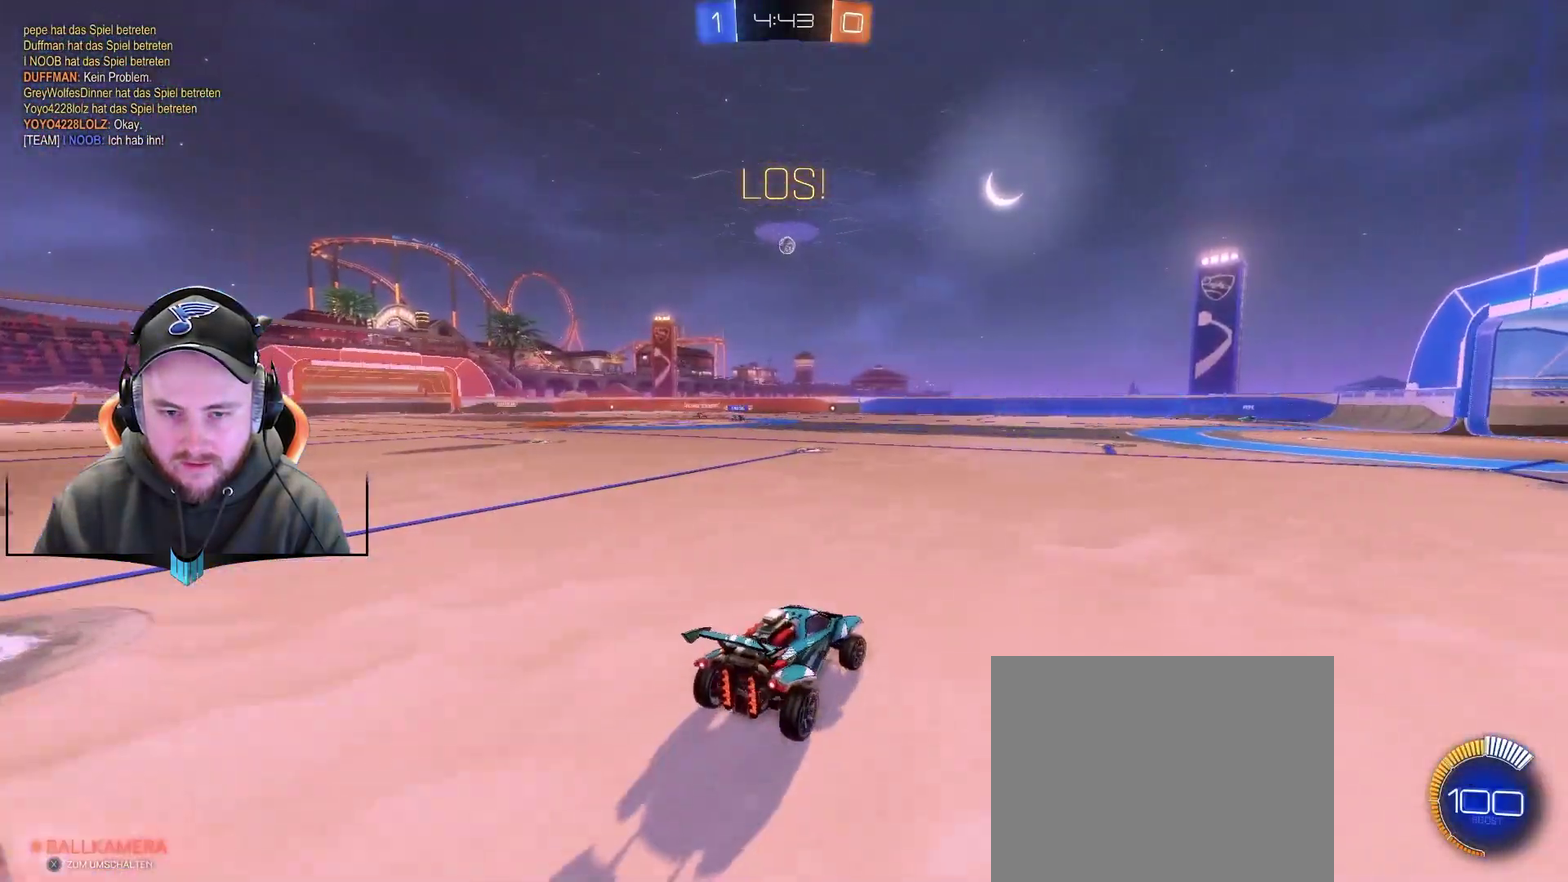
{"buttons": ["R2"], "left_stick": "up-left", "right_stick": "center", "events": [[217, "A", "down"], [217, "left_stick", "up"], [267, "A", "up"], [267, "left_stick", "up-left"], [400, "A", "down"], [467, "A", "up"]]}
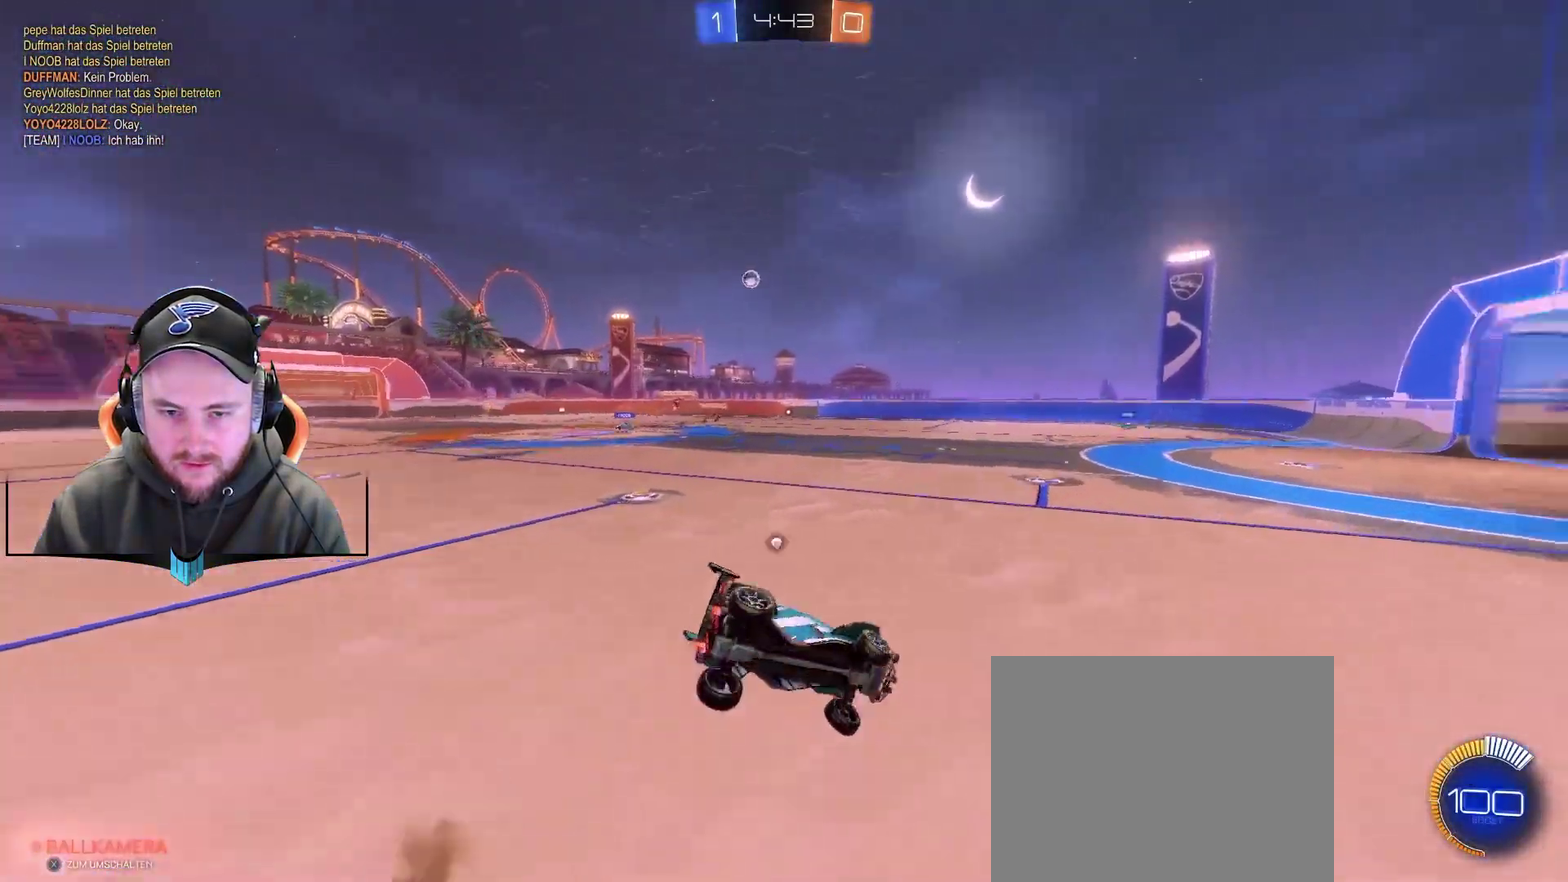
{"buttons": ["R2"], "left_stick": "left", "right_stick": "center", "events": [[17, "X", "down"], [83, "X", "up"], [83, "left_stick", "center"], [200, "X", "down"], [267, "X", "up"], [450, "left_stick", "left"]]}
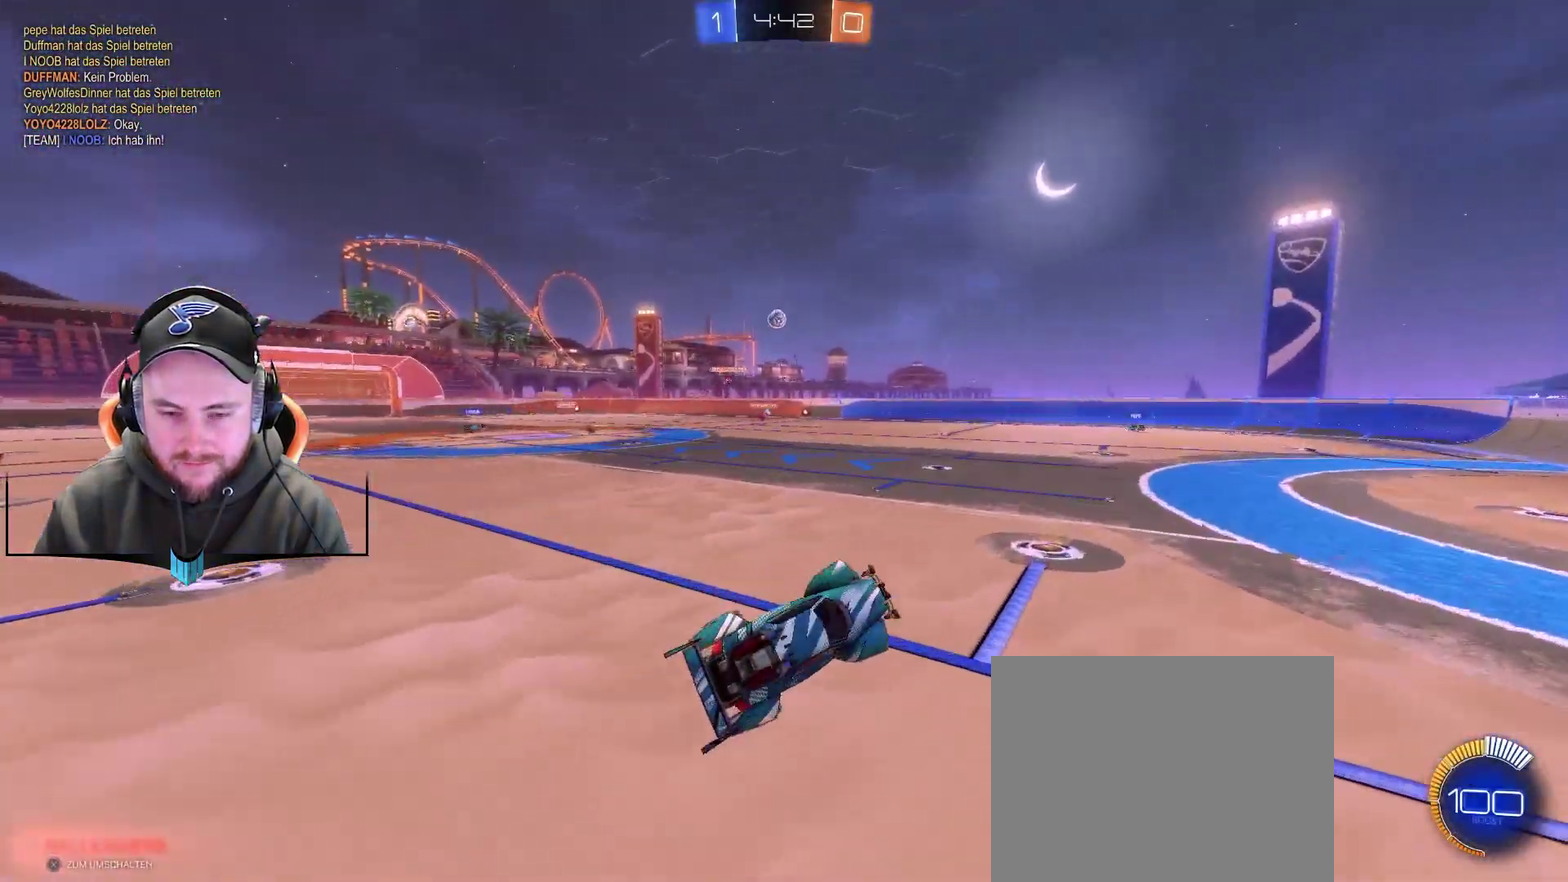
{"buttons": [], "left_stick": "right", "right_stick": "center", "events": [[17, "R2", "up"], [67, "left_stick", "center"], [433, "left_stick", "right"]]}
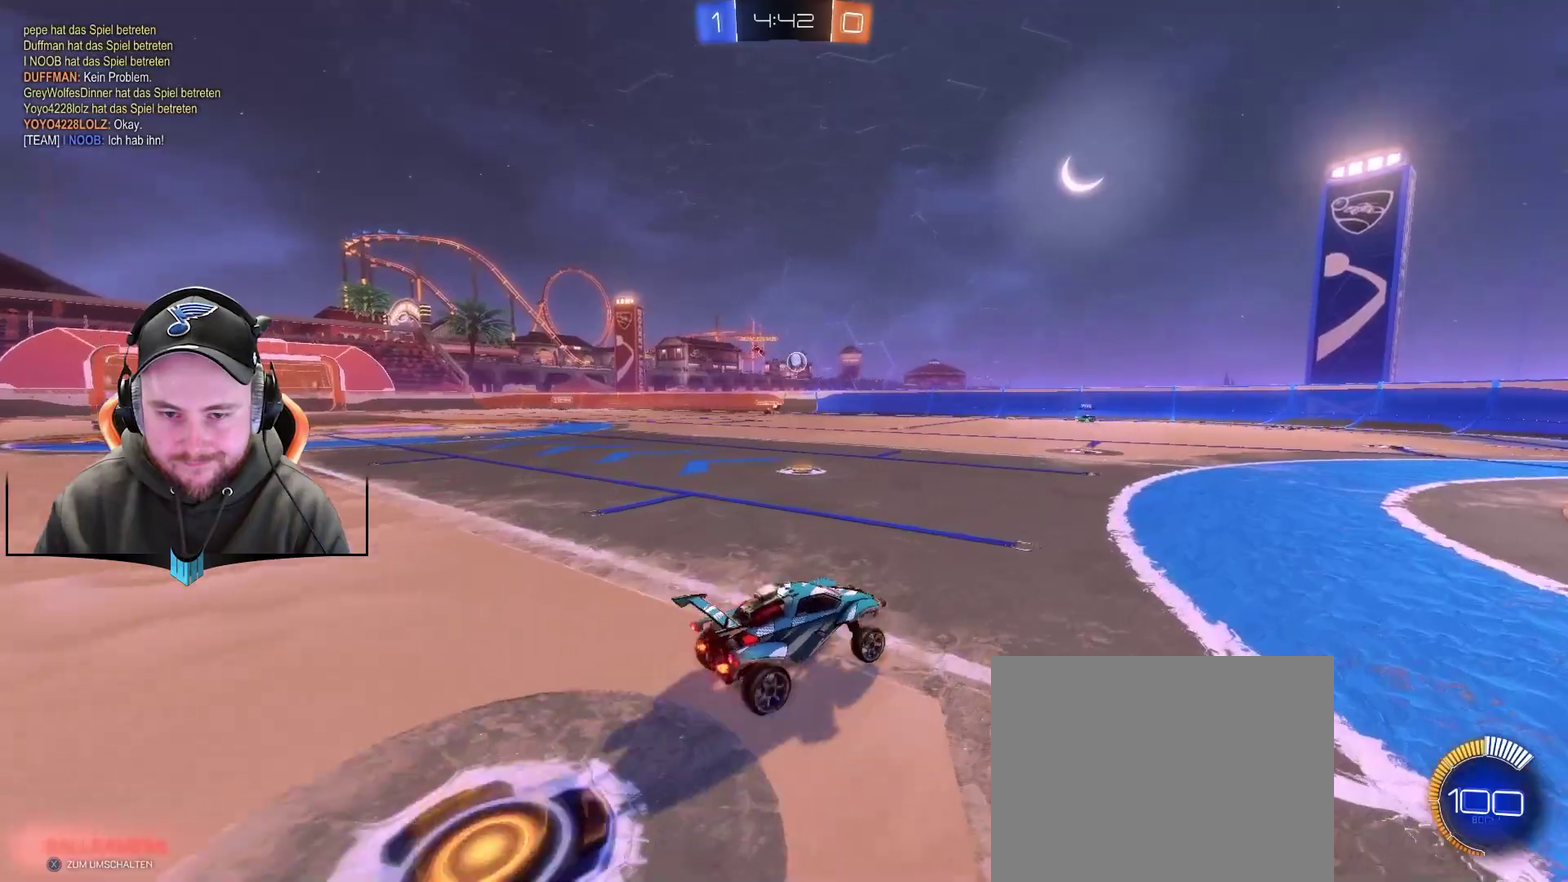
{"buttons": ["R2"], "left_stick": "right", "right_stick": "center", "events": [[300, "R2", "down"], [300, "left_stick", "center"], [367, "left_stick", "right"]]}
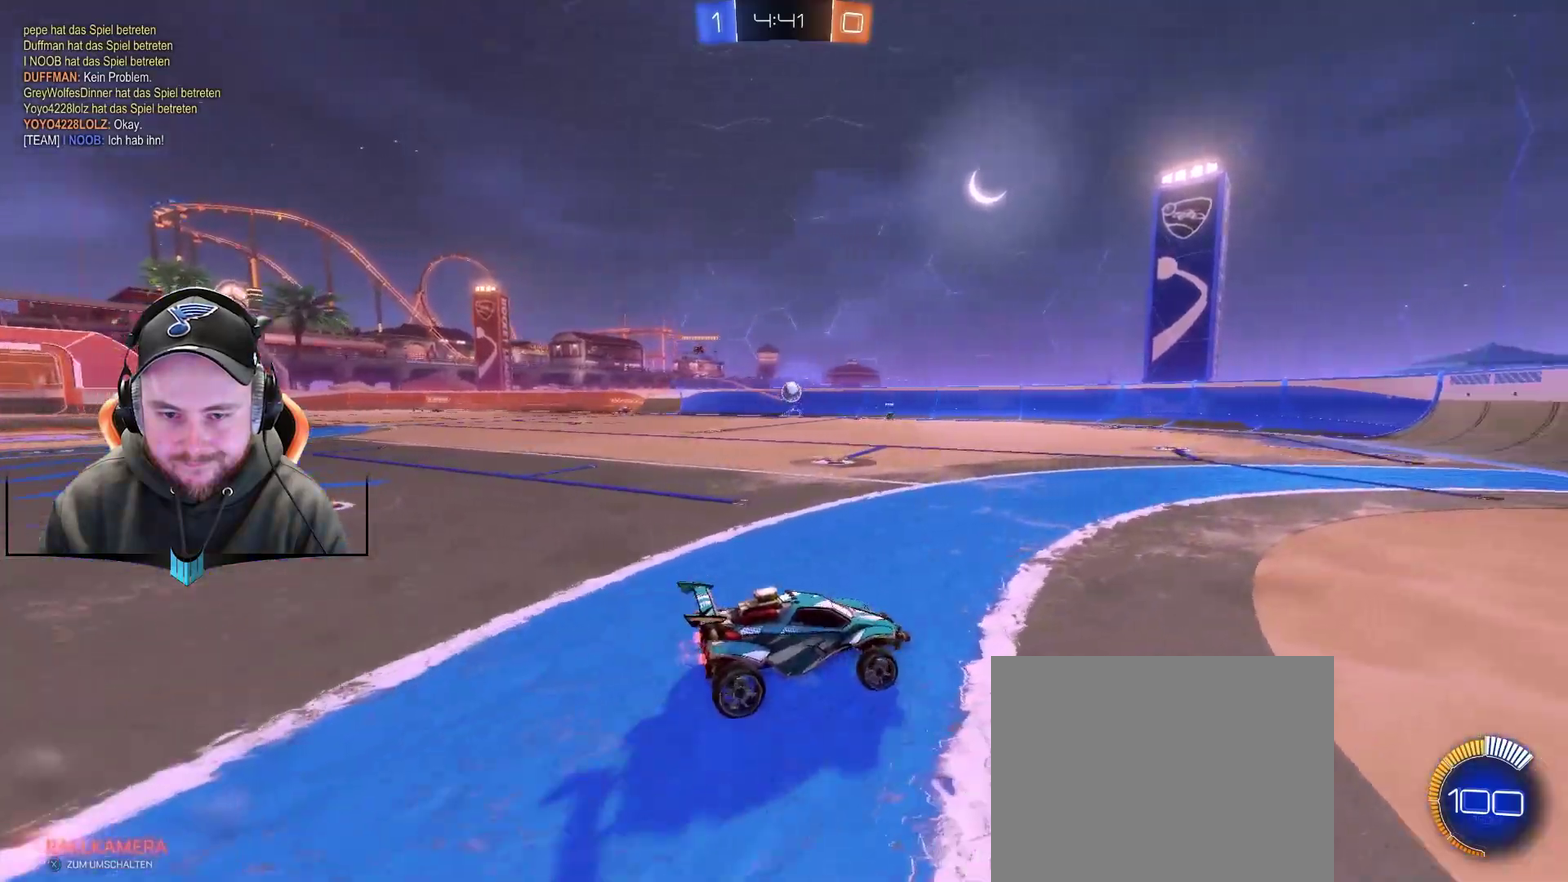
{"buttons": ["R1", "R2"], "left_stick": "left", "right_stick": "center", "events": [[50, "left_stick", "center"], [350, "left_stick", "left"], [483, "R1", "down"]]}
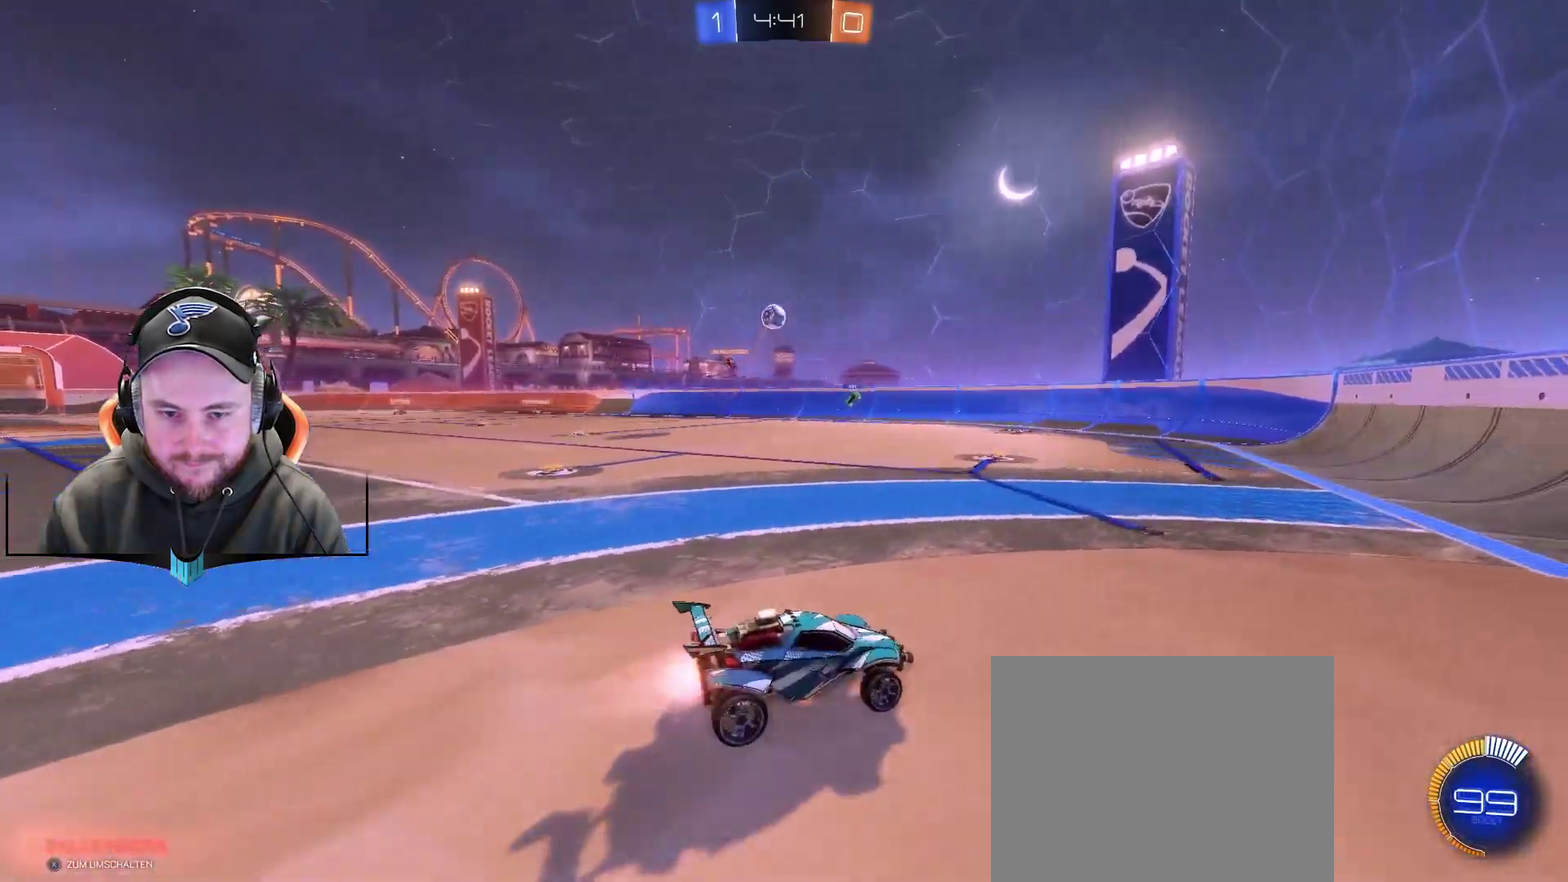
{"buttons": [], "left_stick": "right", "right_stick": "center", "events": [[50, "left_stick", "center"], [217, "left_stick", "down-left"], [300, "R1", "up"], [300, "left_stick", "center"], [417, "left_stick", "right"], [483, "R2", "up"]]}
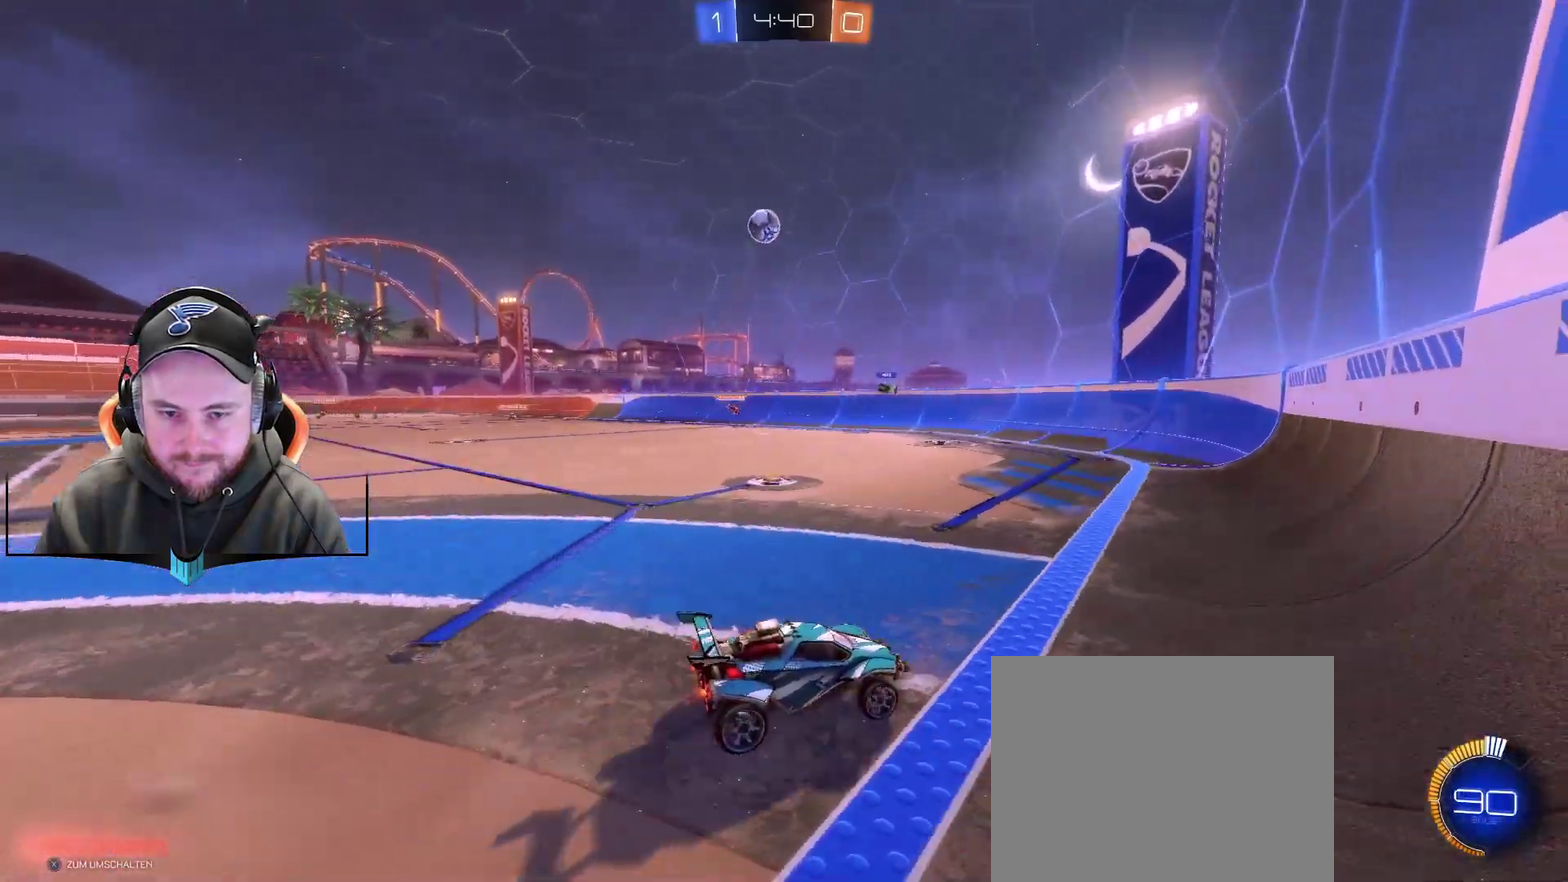
{"buttons": ["R2"], "left_stick": "center", "right_stick": "center", "events": [[100, "L2", "down"], [167, "R2", "down"], [283, "L2", "up"], [283, "R1", "down"], [350, "left_stick", "center"], [417, "R1", "up"]]}
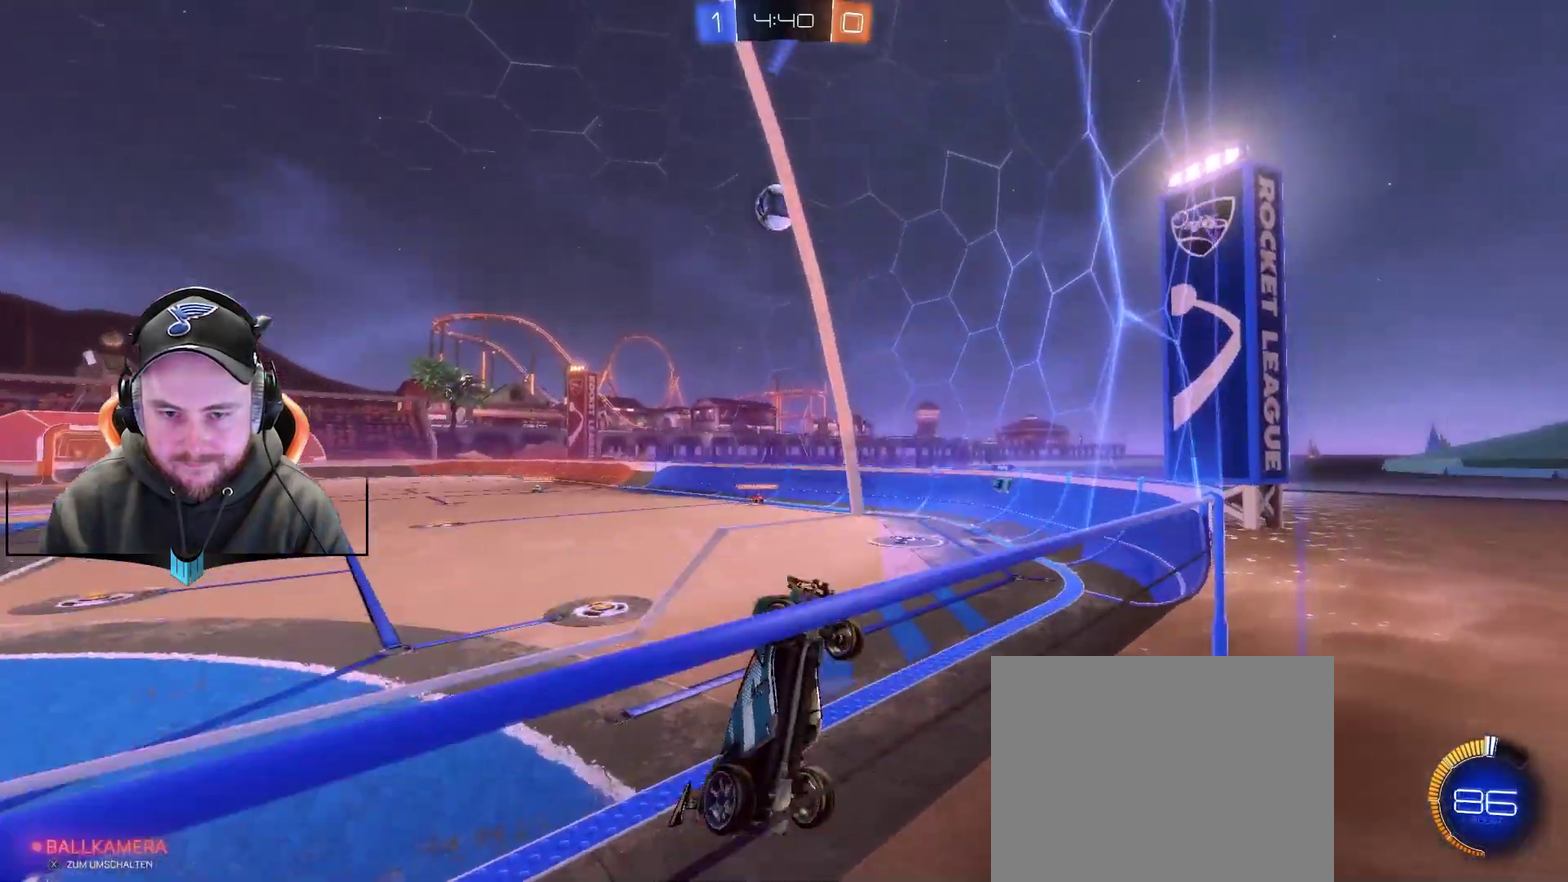
{"buttons": ["R2"], "left_stick": "center", "right_stick": "center", "events": []}
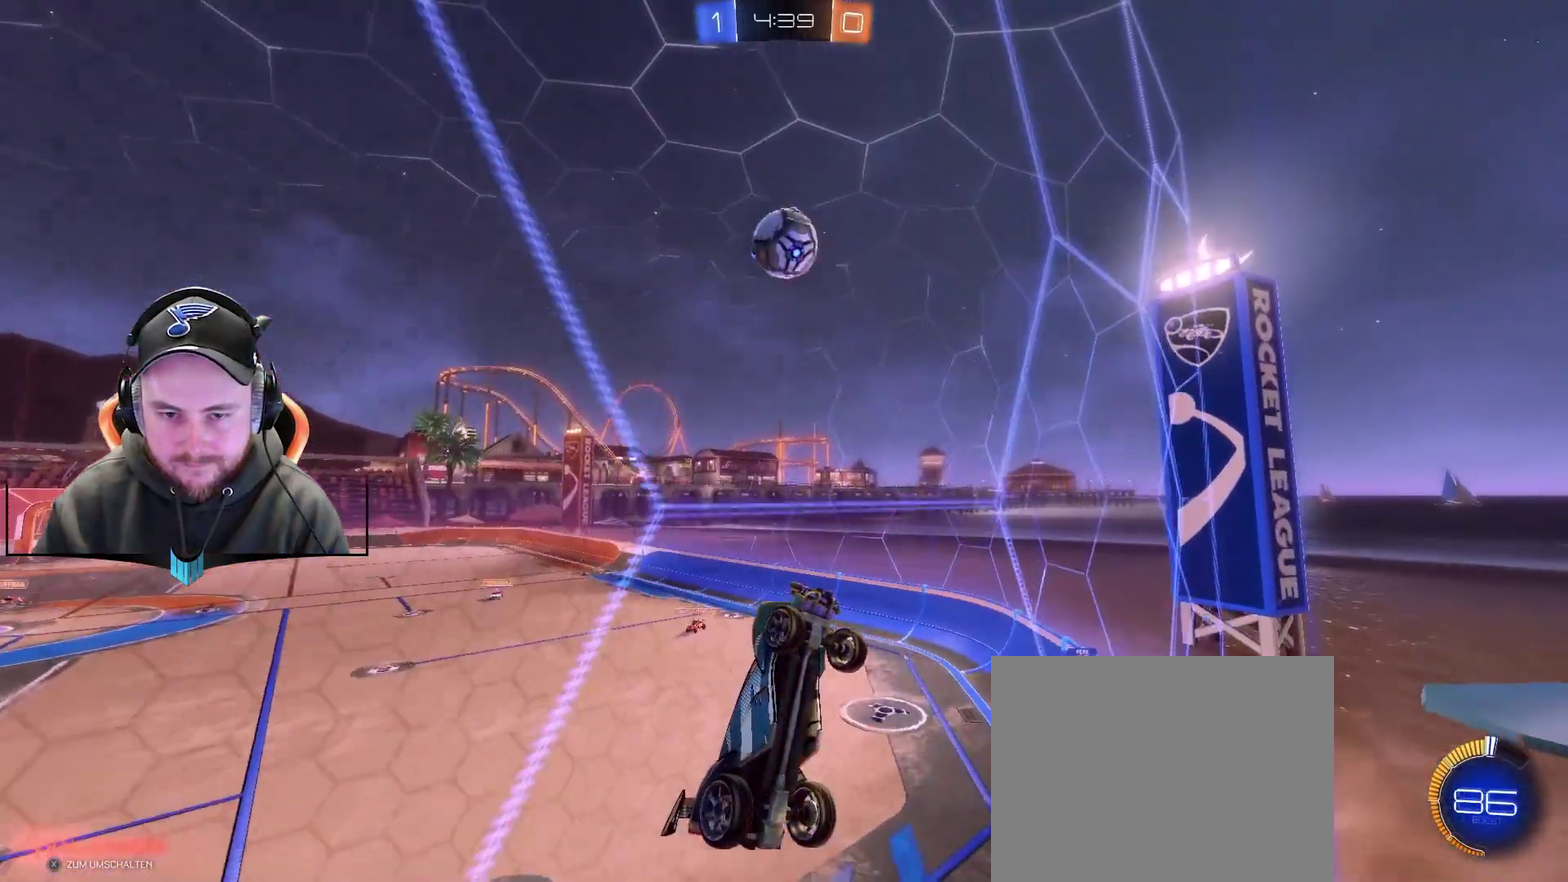
{"buttons": ["R1", "R2"], "left_stick": "center", "right_stick": "center", "events": [[267, "R1", "down"]]}
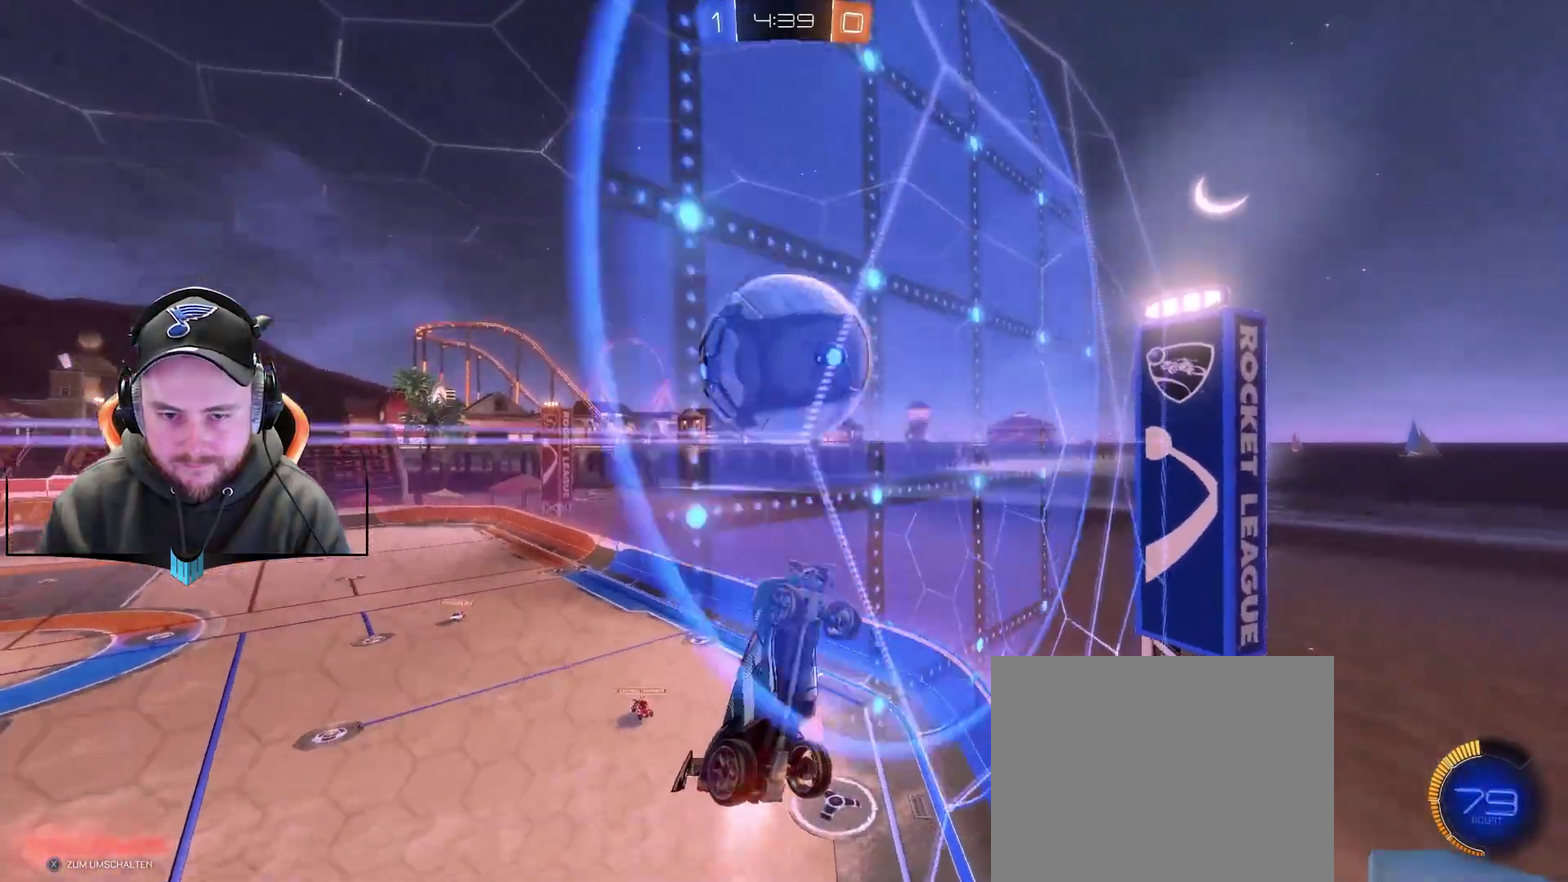
{"buttons": ["R1", "R2"], "left_stick": "down-left", "right_stick": "center", "events": [[383, "left_stick", "down-left"]]}
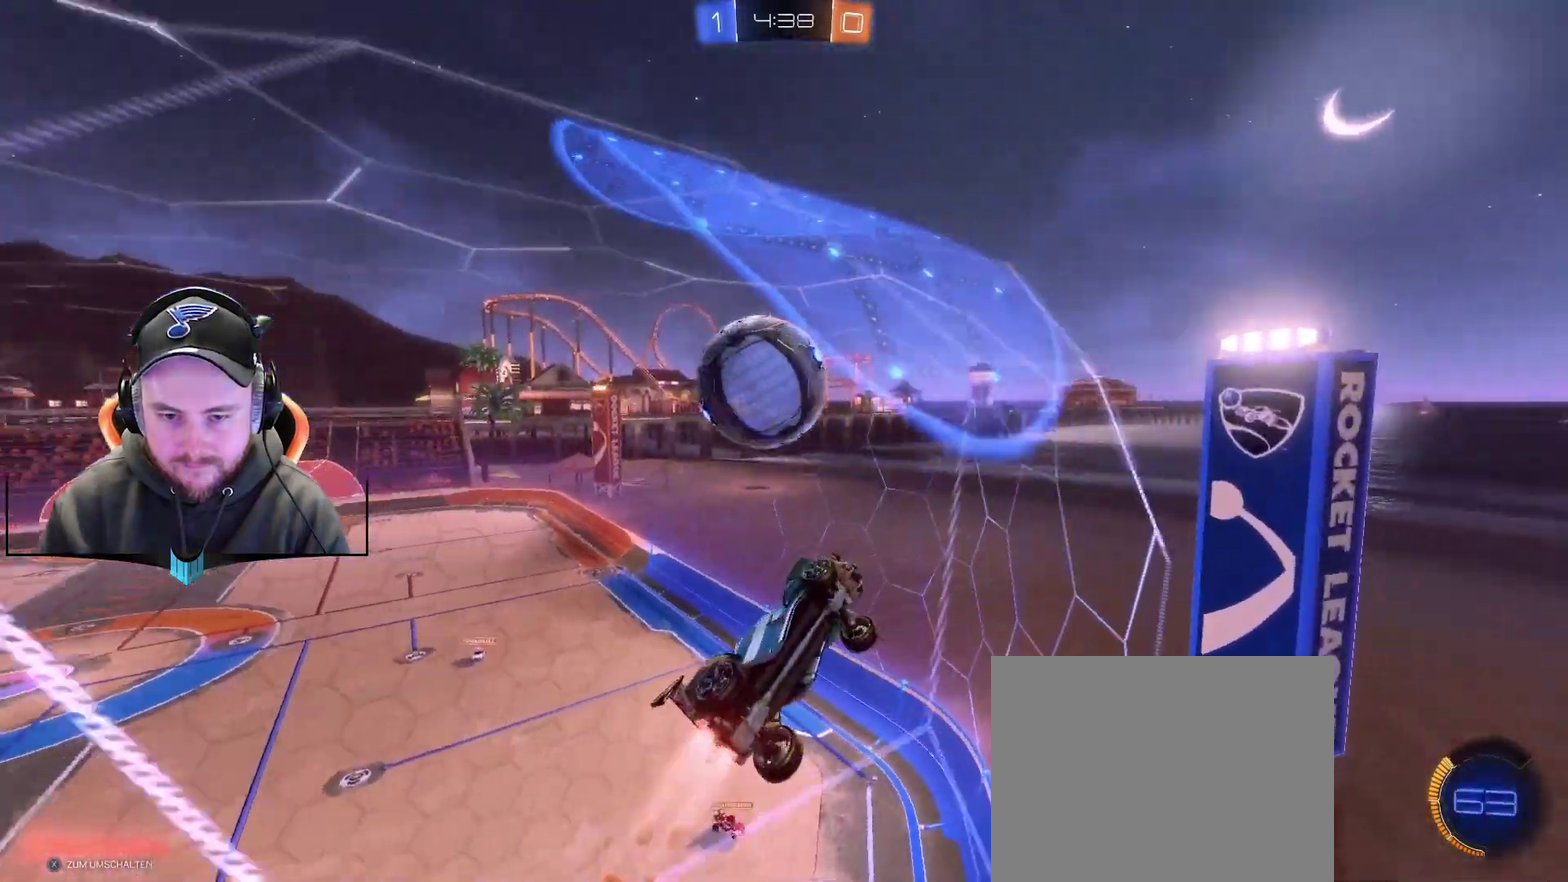
{"buttons": ["R2"], "left_stick": "center", "right_stick": "center", "events": [[17, "left_stick", "center"], [183, "left_stick", "left"], [383, "R1", "up"], [383, "left_stick", "center"]]}
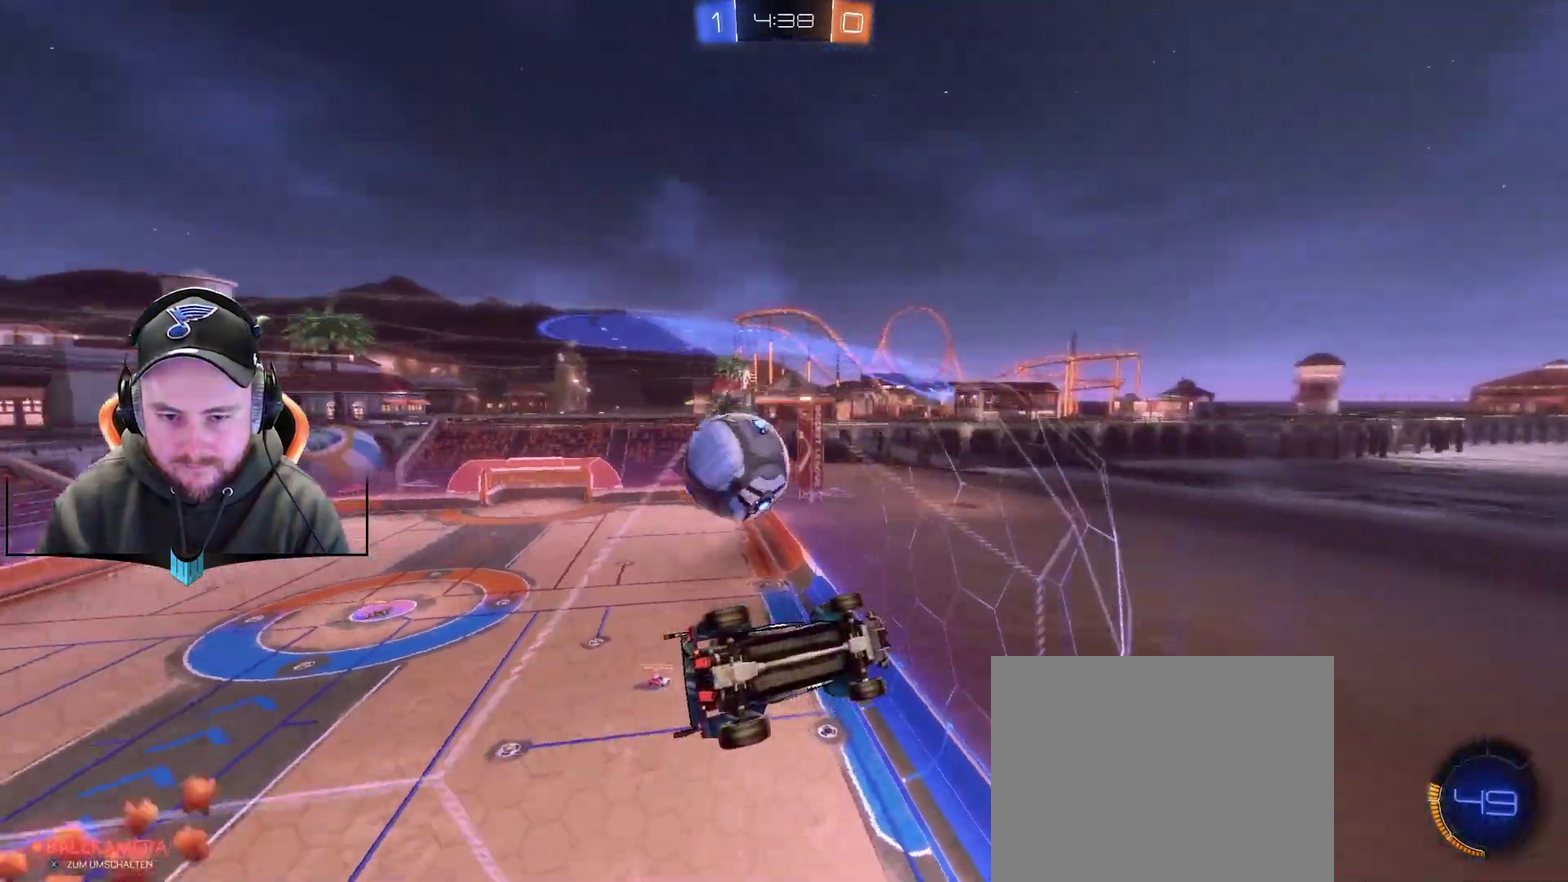
{"buttons": ["R2"], "left_stick": "center", "right_stick": "center", "events": [[67, "left_stick", "down-left"], [300, "left_stick", "center"]]}
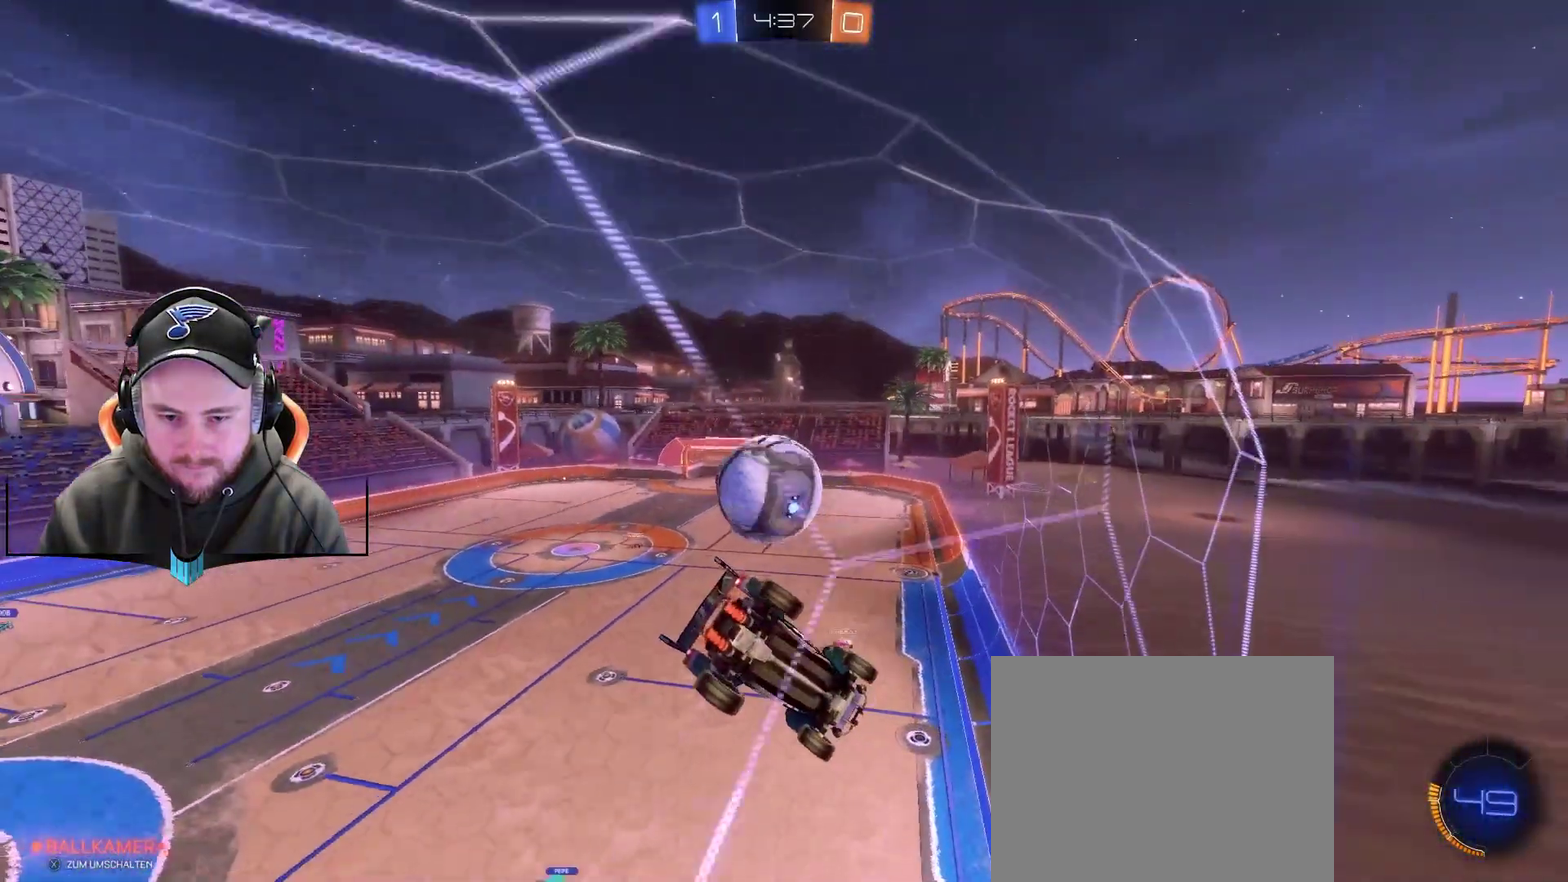
{"buttons": ["R1"], "left_stick": "down-right", "right_stick": "center", "events": [[117, "R2", "up"], [183, "A", "down"], [233, "left_stick", "down-right"], [417, "A", "up"], [483, "R1", "down"]]}